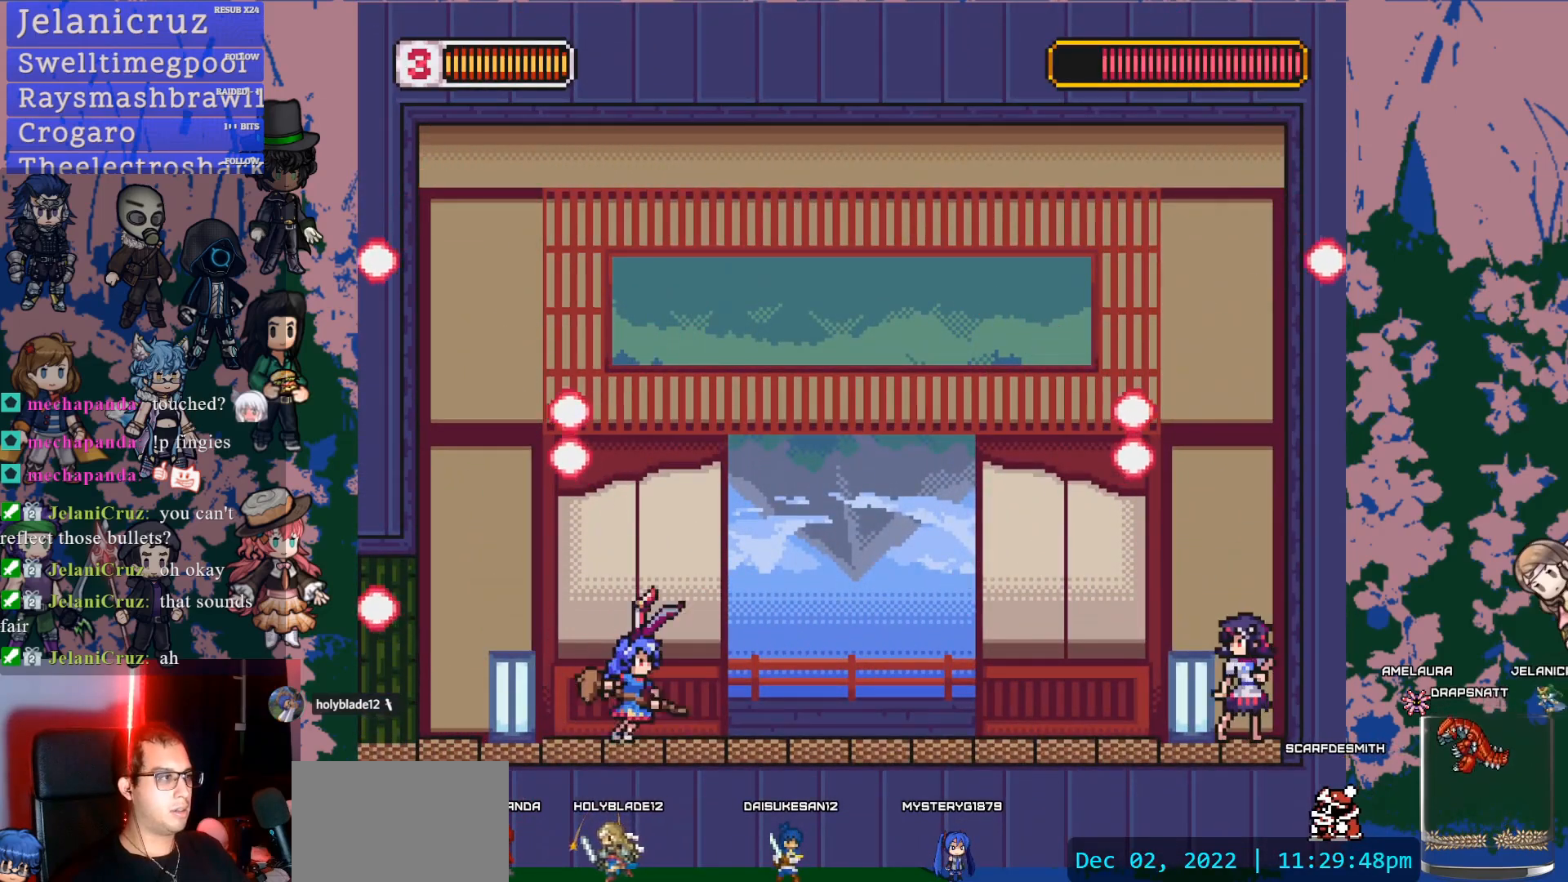
Gameplay with a controller (PlayStation layout); each line is a JSON object with the inputs held at the frame after it (dt_ms = milliseconds from this image to that frame). "events" lists button and stick changes between this image and that frame as [ms after this image, input, new state], when the widget could be followed in between. Not read: L3 R3.
{"dt_ms": 500, "buttons": ["SQUARE", "L1", "DPAD_RIGHT"], "left_stick": "center", "right_stick": "center", "events": [[17, "L1", "down"], [167, "CROSS", "down"], [267, "CROSS", "up"], [383, "SQUARE", "down"]]}
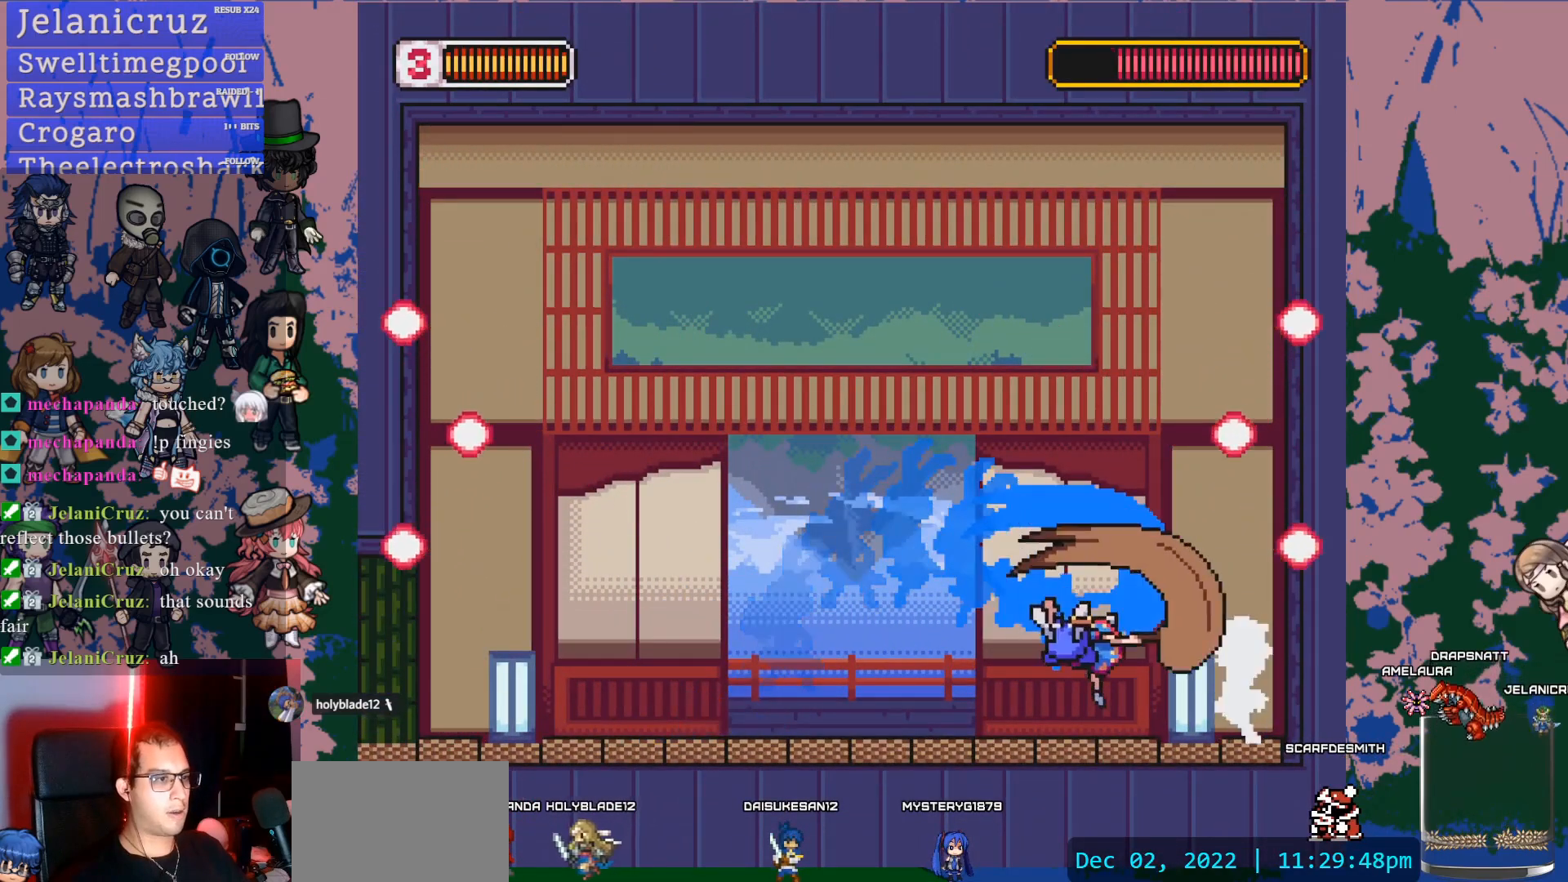
{"dt_ms": 500, "buttons": ["DPAD_RIGHT"], "left_stick": "center", "right_stick": "center", "events": [[33, "SQUARE", "up"], [100, "L1", "up"], [150, "DPAD_RIGHT", "up"], [183, "CROSS", "down"], [217, "SQUARE", "down"], [267, "CROSS", "up"], [317, "SQUARE", "up"], [400, "DPAD_RIGHT", "down"]]}
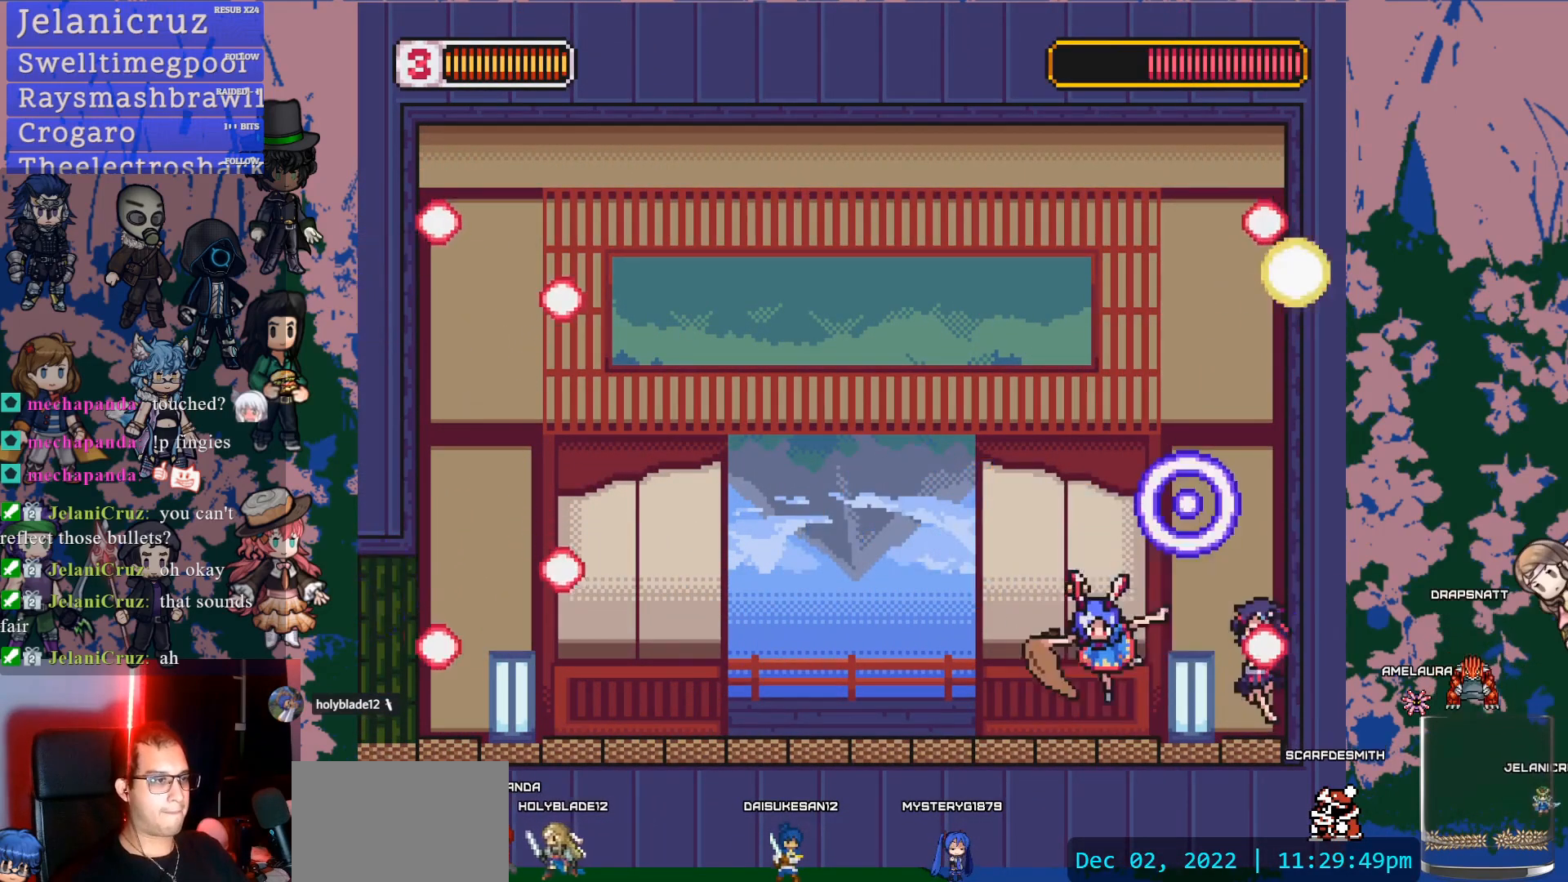
{"dt_ms": 500, "buttons": [], "left_stick": "center", "right_stick": "center", "events": [[83, "DPAD_RIGHT", "up"], [117, "CROSS", "down"], [150, "SQUARE", "down"], [183, "CROSS", "up"], [250, "DPAD_RIGHT", "down"], [250, "SQUARE", "up"], [367, "DPAD_RIGHT", "up"]]}
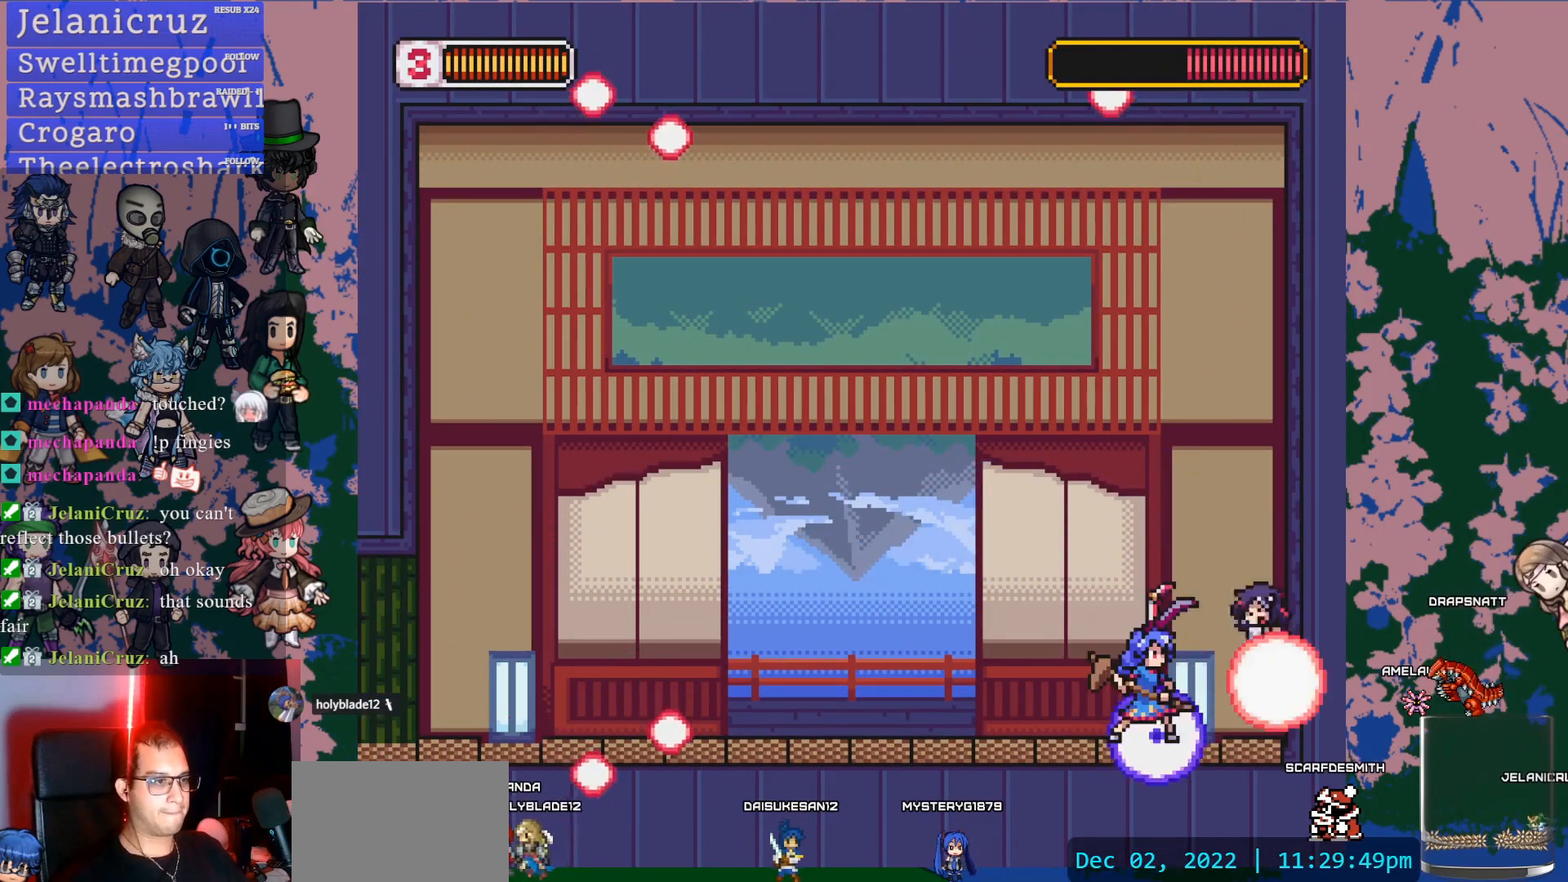
{"dt_ms": 500, "buttons": ["DPAD_LEFT"], "left_stick": "center", "right_stick": "center", "events": [[67, "CROSS", "down"], [100, "SQUARE", "down"], [167, "CROSS", "up"], [233, "SQUARE", "up"], [400, "DPAD_LEFT", "down"]]}
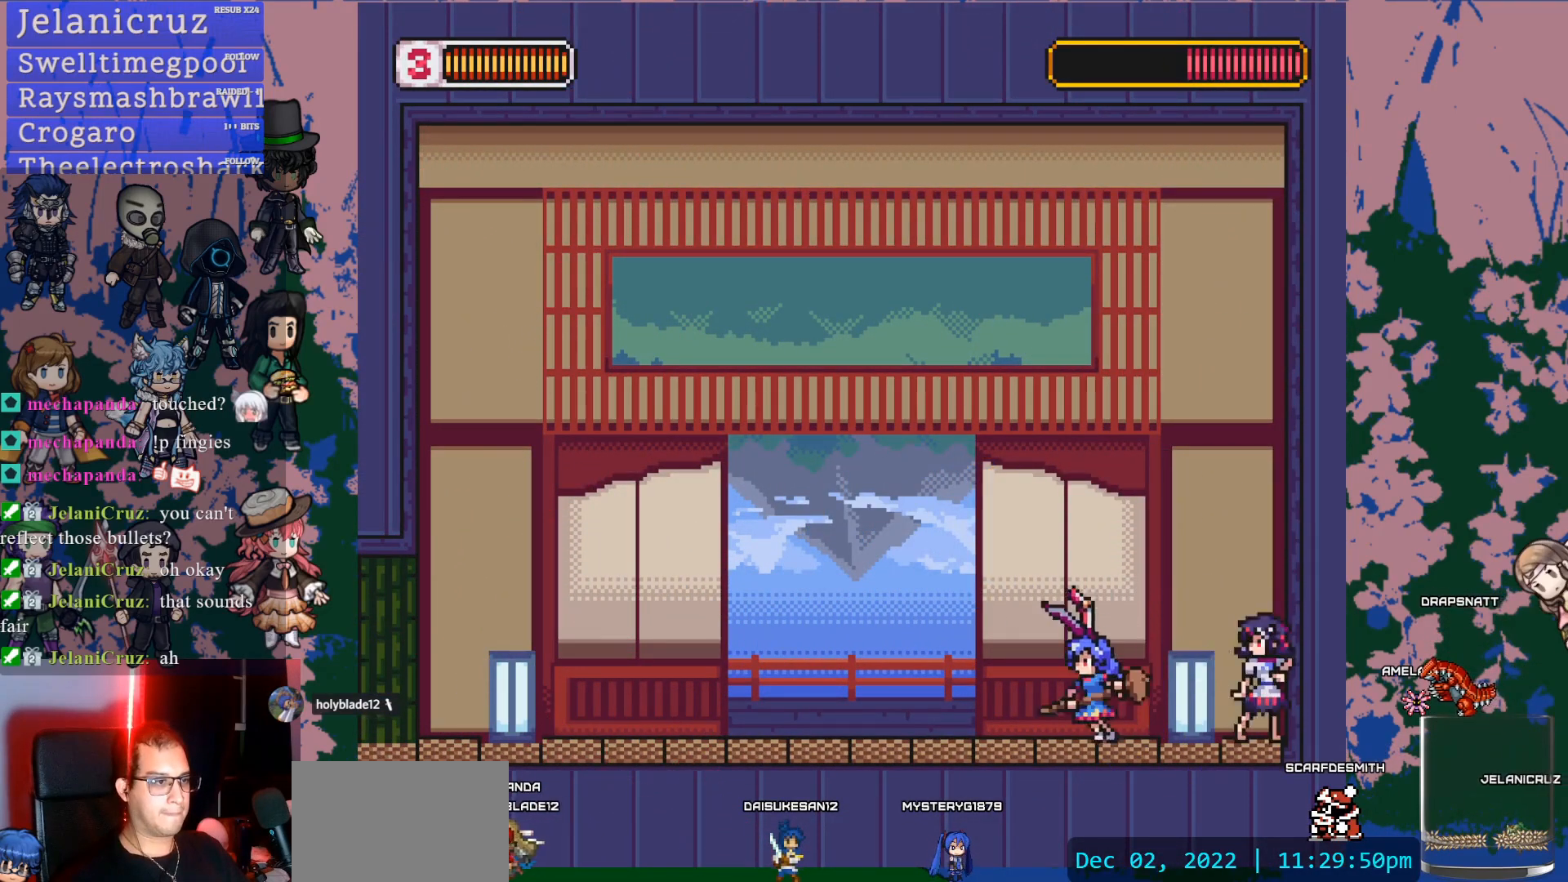
{"dt_ms": 500, "buttons": ["DPAD_LEFT"], "left_stick": "center", "right_stick": "center", "events": [[17, "L1", "down"], [500, "L1", "up"]]}
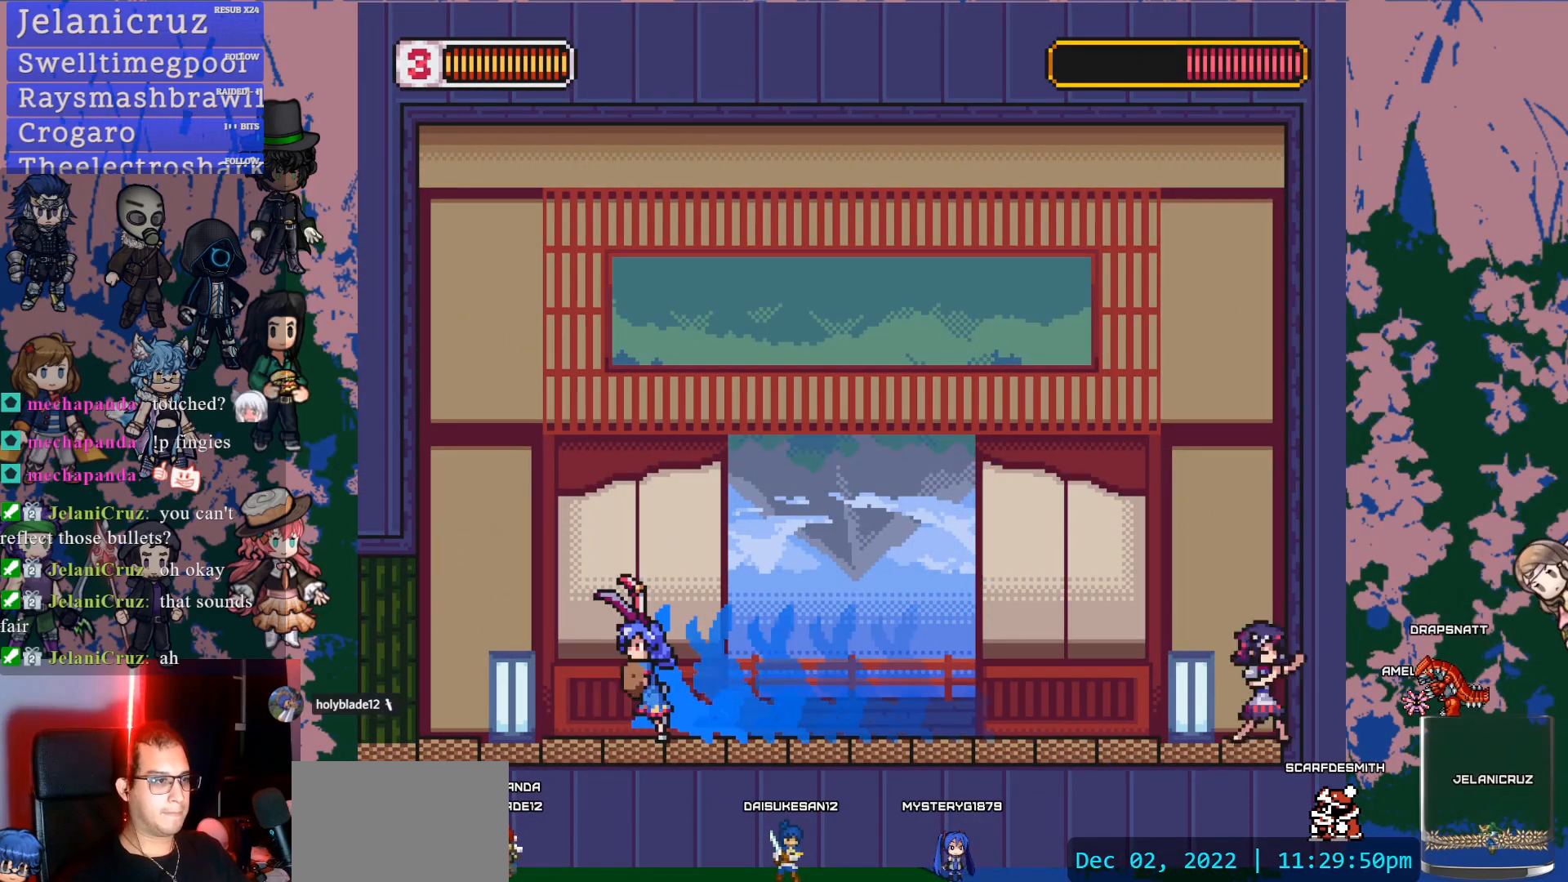
{"dt_ms": 500, "buttons": [], "left_stick": "center", "right_stick": "center", "events": [[83, "DPAD_LEFT", "up"]]}
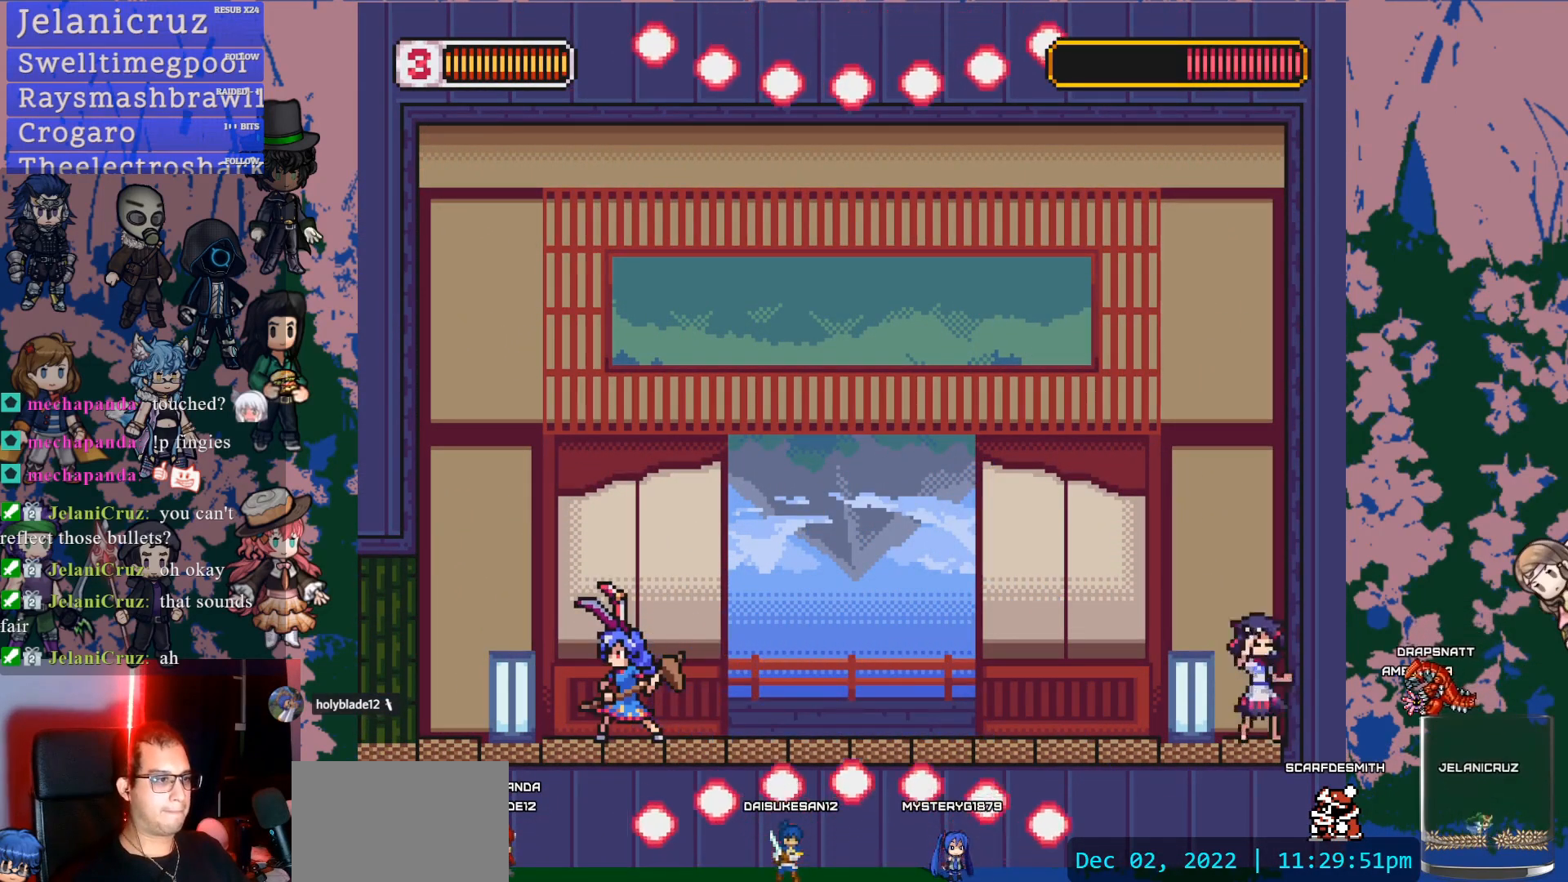
{"dt_ms": 500, "buttons": ["DPAD_RIGHT"], "left_stick": "center", "right_stick": "center", "events": [[183, "CROSS", "down"], [317, "CROSS", "up"], [500, "DPAD_RIGHT", "down"]]}
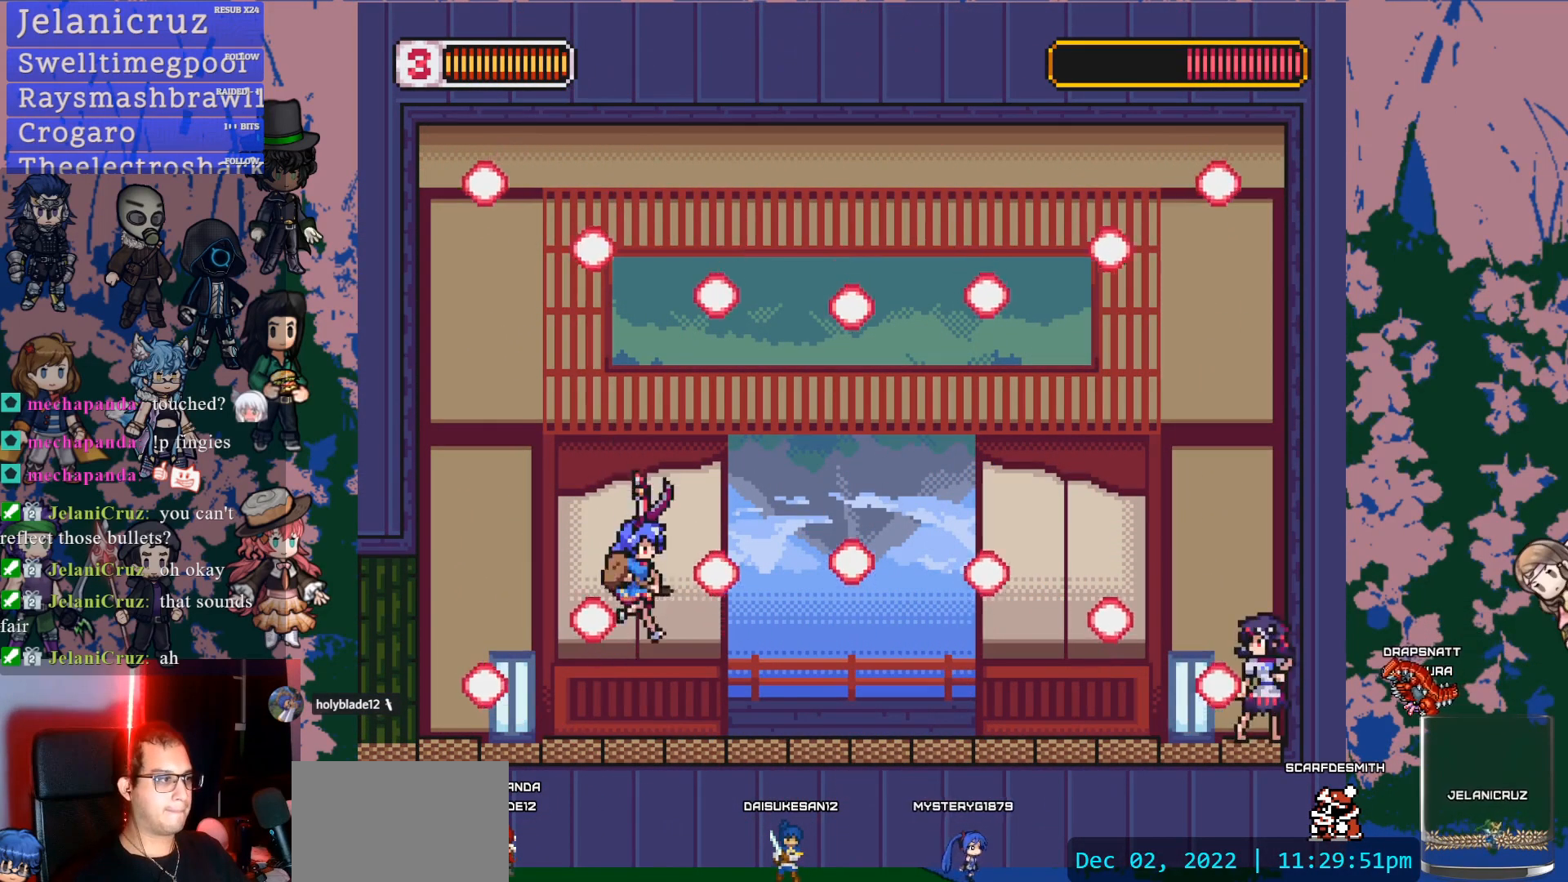
{"dt_ms": 500, "buttons": [], "left_stick": "center", "right_stick": "center", "events": [[200, "DPAD_RIGHT", "up"]]}
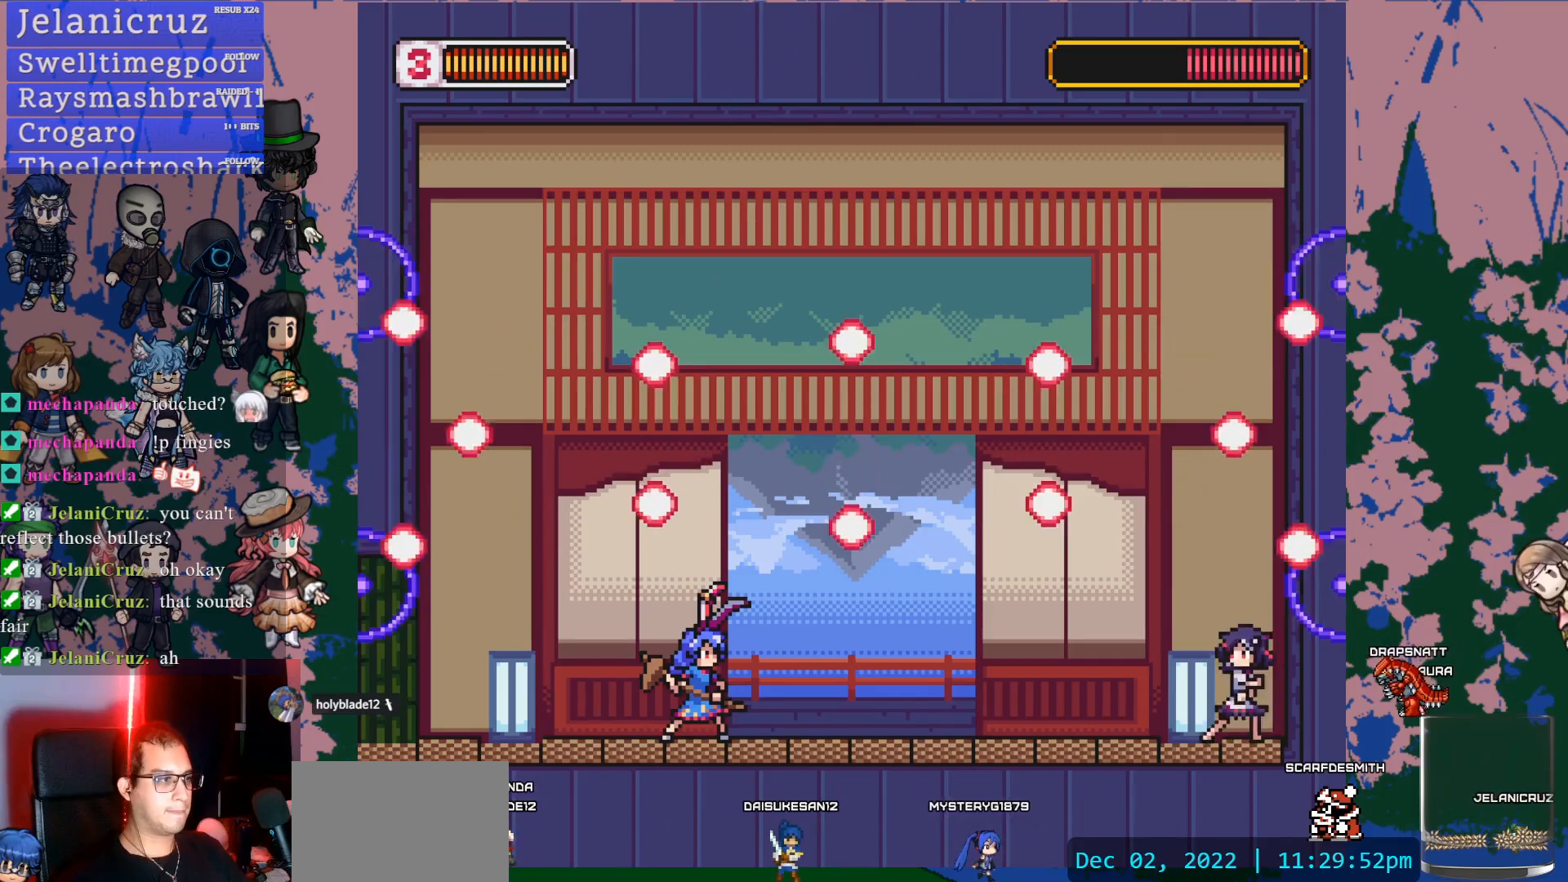
{"dt_ms": 500, "buttons": ["DPAD_RIGHT"], "left_stick": "center", "right_stick": "center", "events": [[183, "DPAD_RIGHT", "down"], [217, "DPAD_RIGHT", "up"], [383, "DPAD_RIGHT", "down"], [417, "CROSS", "down"], [500, "CROSS", "up"]]}
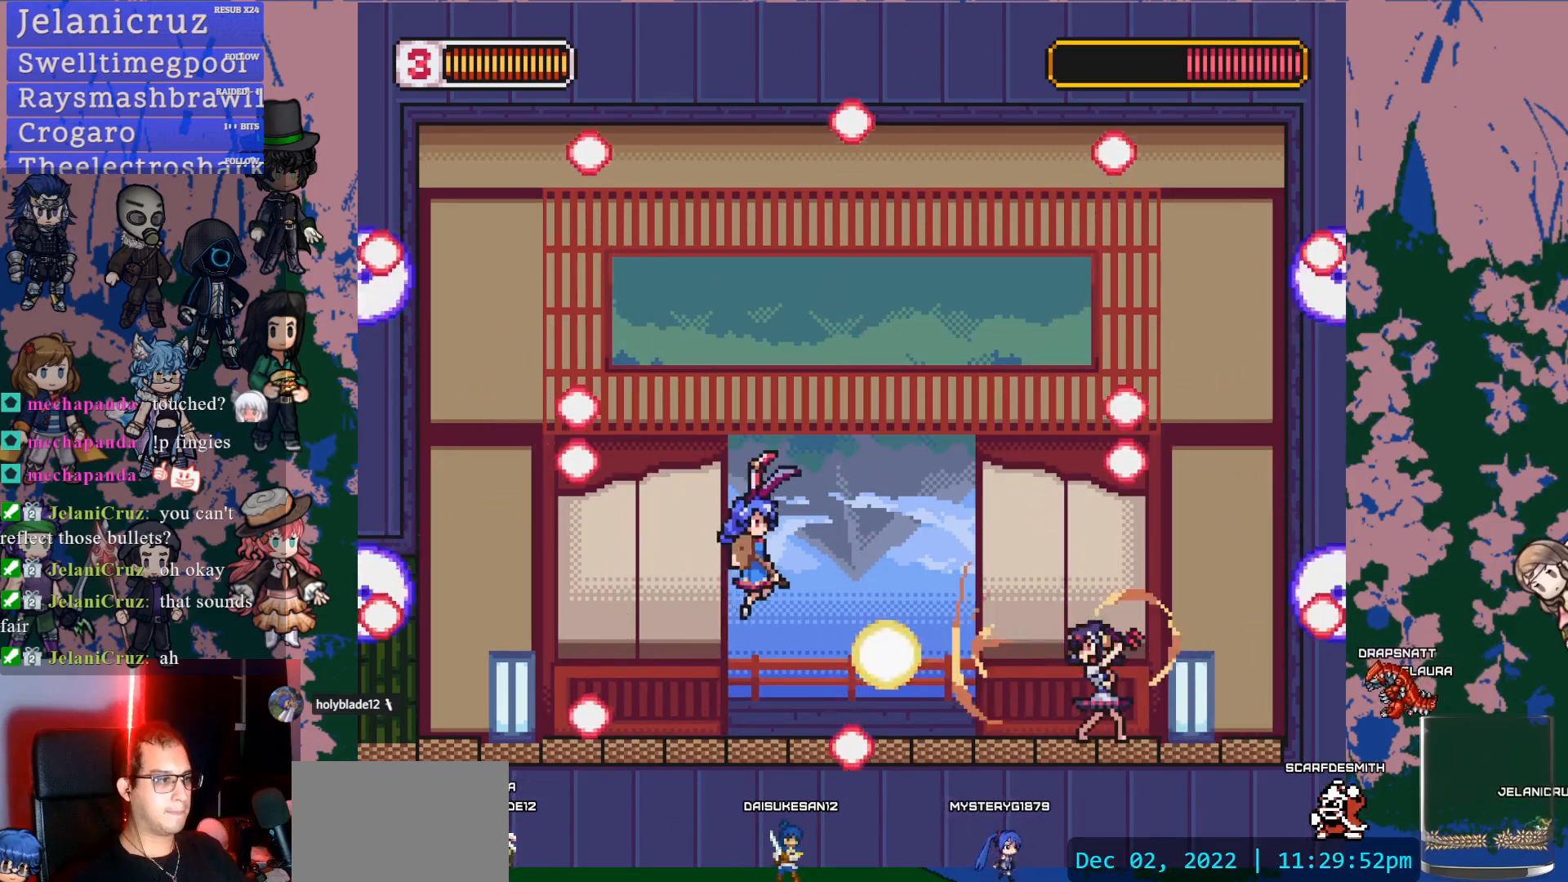
{"dt_ms": 500, "buttons": ["CROSS", "SQUARE"], "left_stick": "center", "right_stick": "center", "events": [[117, "SQUARE", "down"], [233, "SQUARE", "up"], [400, "DPAD_RIGHT", "up"], [450, "CROSS", "down"], [467, "SQUARE", "down"]]}
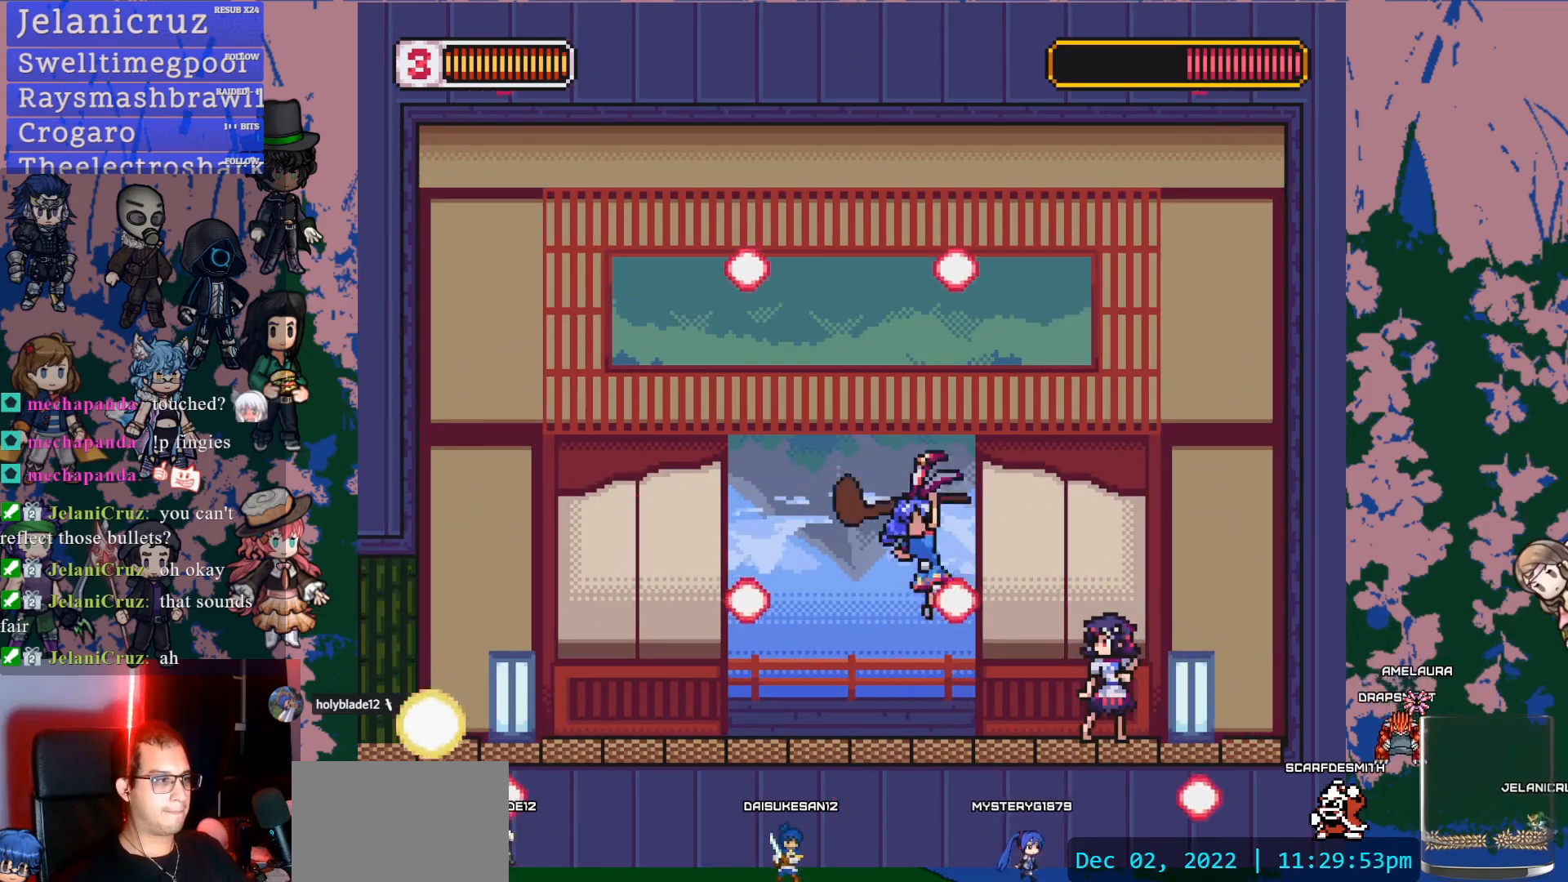
{"dt_ms": 500, "buttons": ["CROSS", "DPAD_RIGHT"], "left_stick": "center", "right_stick": "center", "events": [[33, "CROSS", "up"], [67, "SQUARE", "up"], [183, "DPAD_RIGHT", "down"], [500, "CROSS", "down"]]}
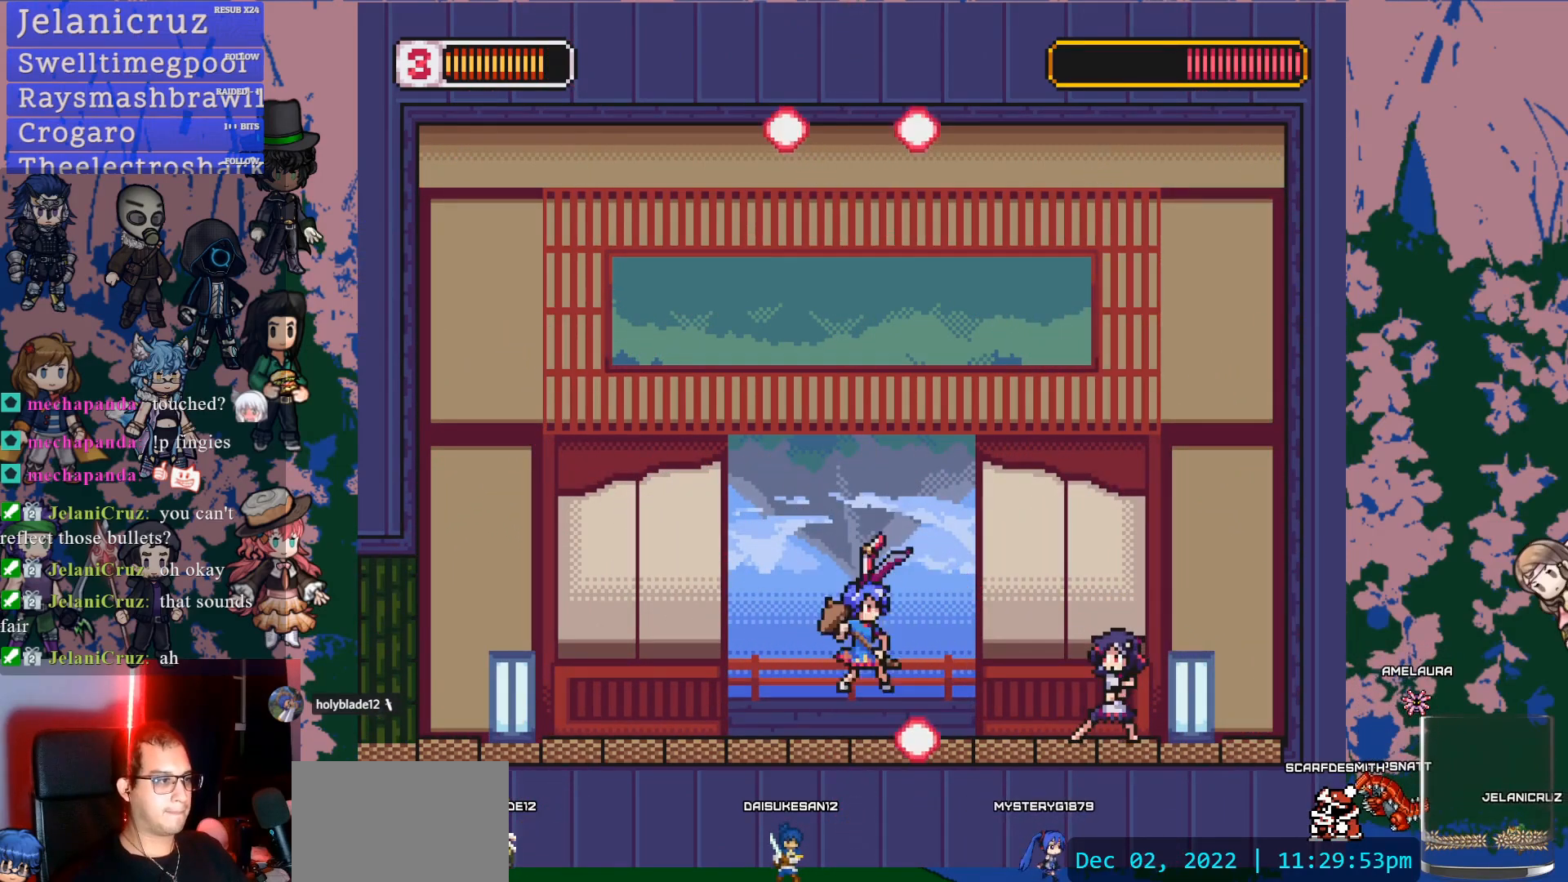
{"dt_ms": 500, "buttons": ["CROSS", "SQUARE"], "left_stick": "center", "right_stick": "center", "events": [[67, "CROSS", "up"], [167, "SQUARE", "down"], [300, "SQUARE", "up"], [350, "DPAD_RIGHT", "up"], [483, "CROSS", "down"], [500, "SQUARE", "down"]]}
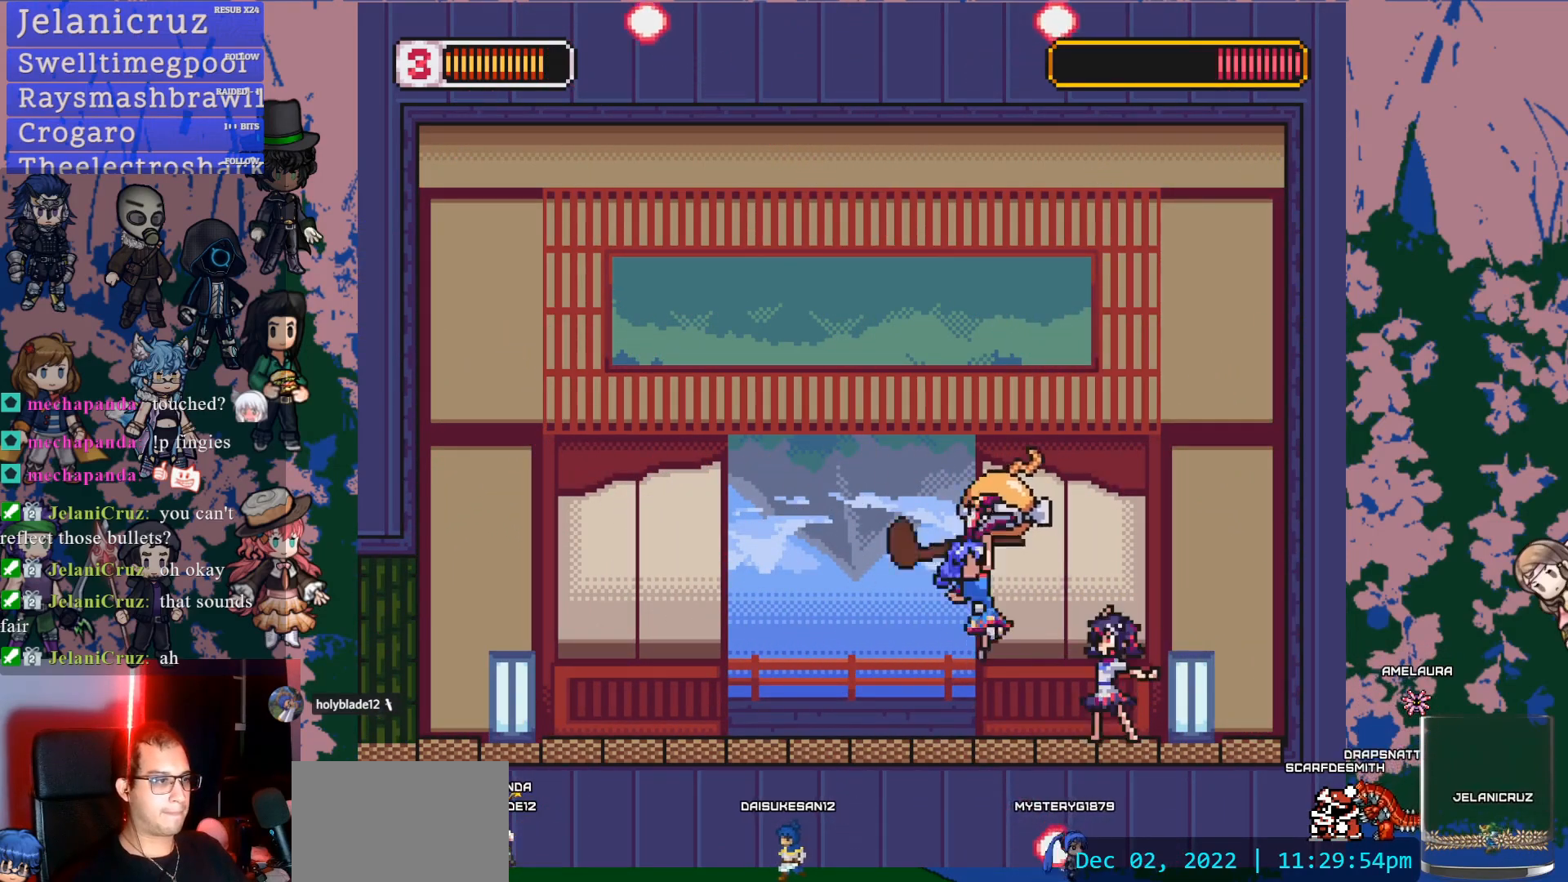
{"dt_ms": 500, "buttons": ["SQUARE"], "left_stick": "center", "right_stick": "center", "events": [[33, "CROSS", "up"], [83, "DPAD_RIGHT", "down"], [83, "SQUARE", "up"], [217, "DPAD_RIGHT", "up"], [383, "DPAD_RIGHT", "down"], [400, "CROSS", "down"], [433, "SQUARE", "down"], [450, "CROSS", "up"], [500, "DPAD_RIGHT", "up"]]}
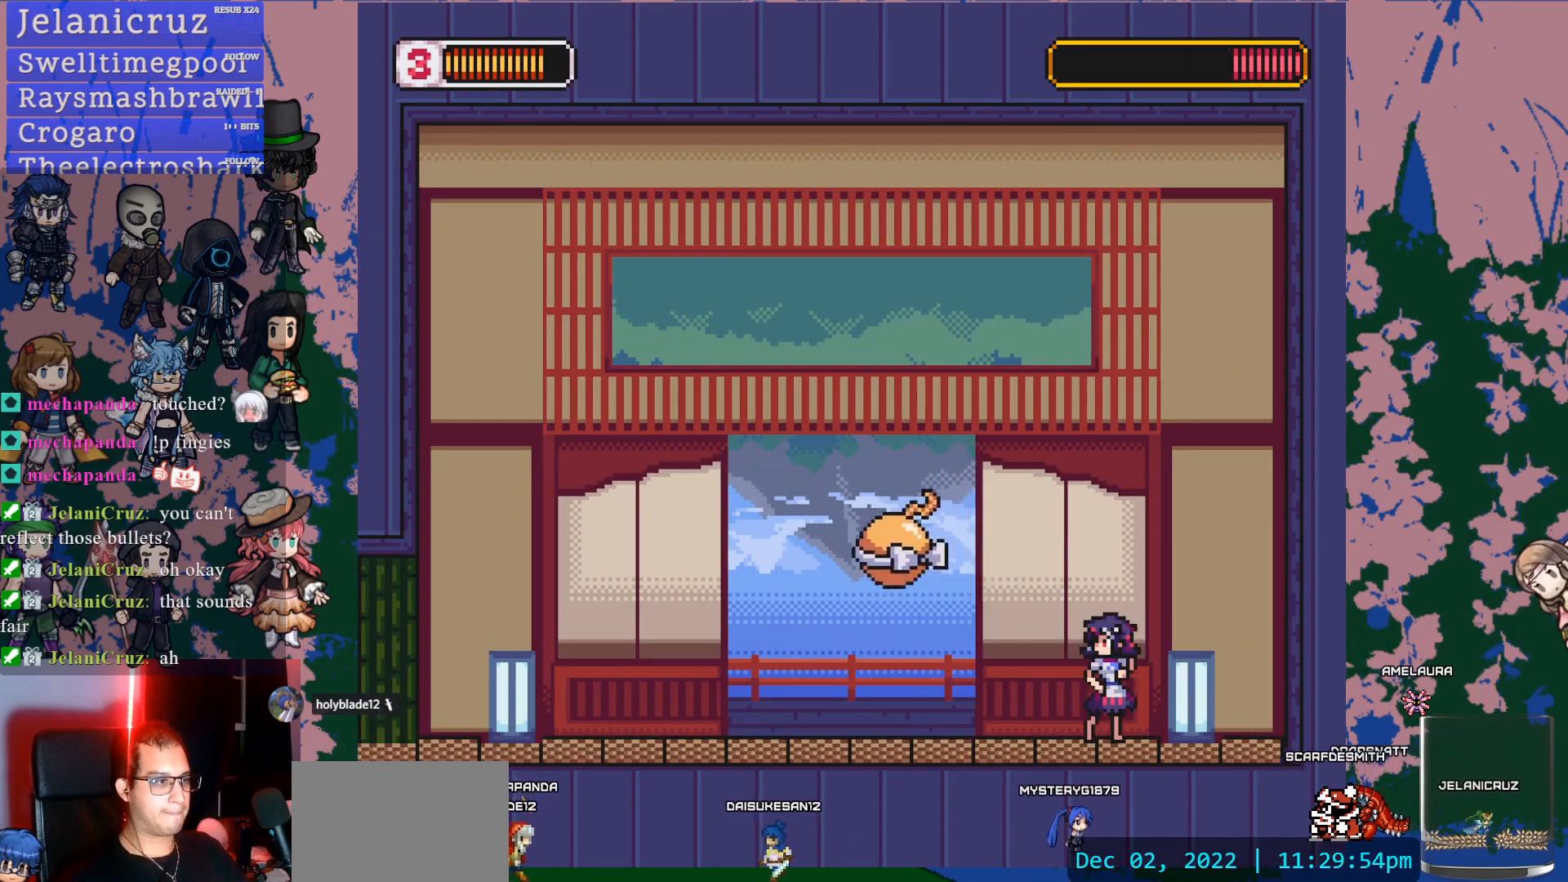
{"dt_ms": 500, "buttons": ["CROSS", "DPAD_RIGHT"], "left_stick": "center", "right_stick": "center", "events": [[17, "SQUARE", "up"], [333, "CROSS", "down"], [367, "DPAD_RIGHT", "down"]]}
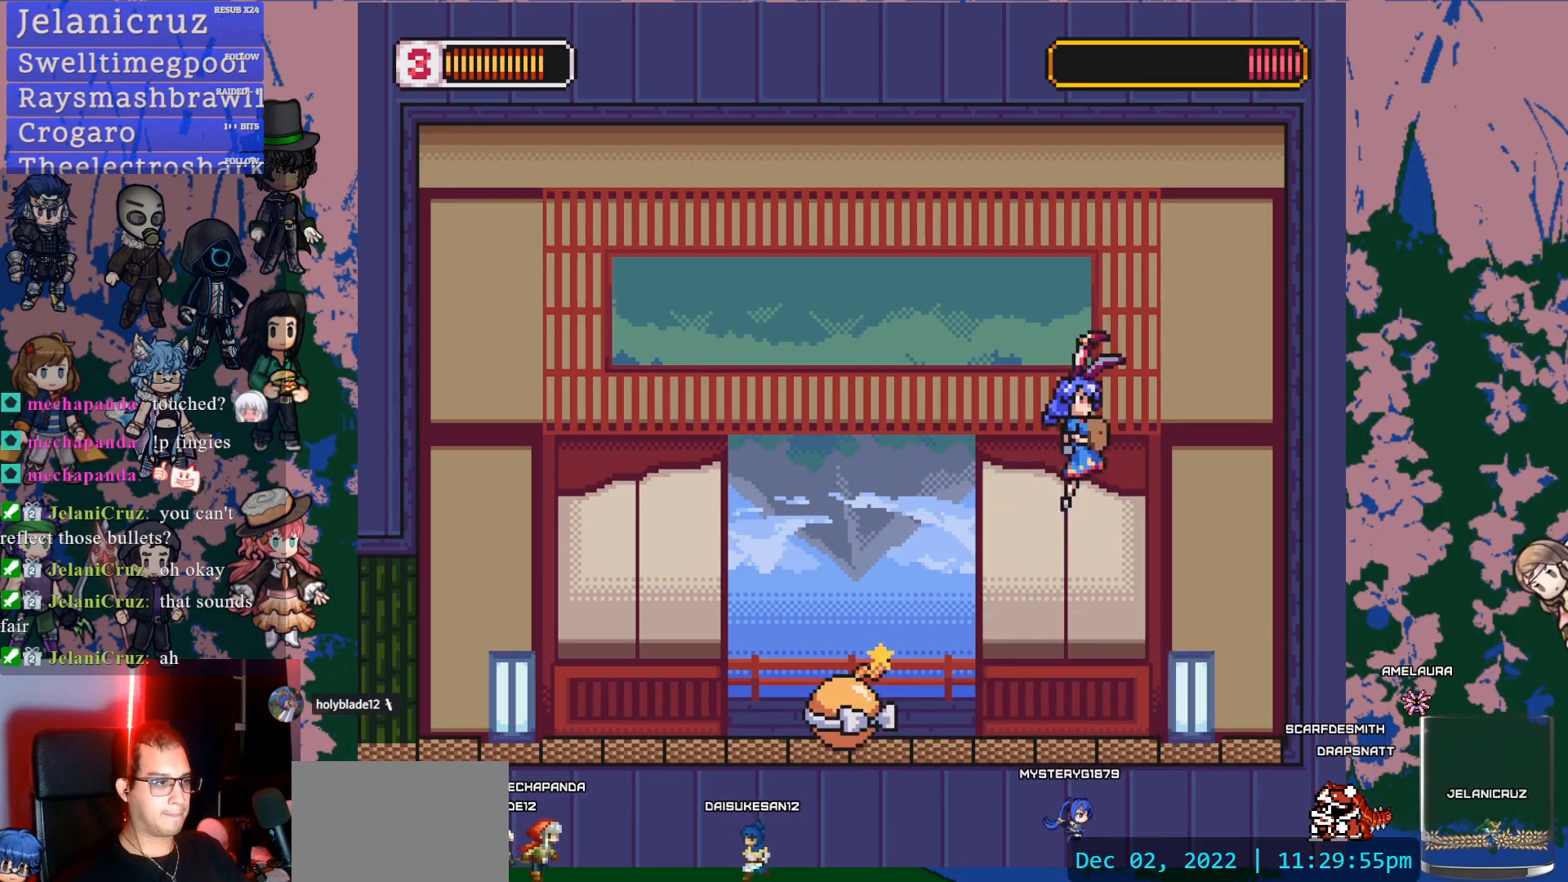
{"dt_ms": 500, "buttons": ["CROSS", "DPAD_RIGHT"], "left_stick": "center", "right_stick": "center", "events": [[383, "CROSS", "up"], [450, "CROSS", "down"]]}
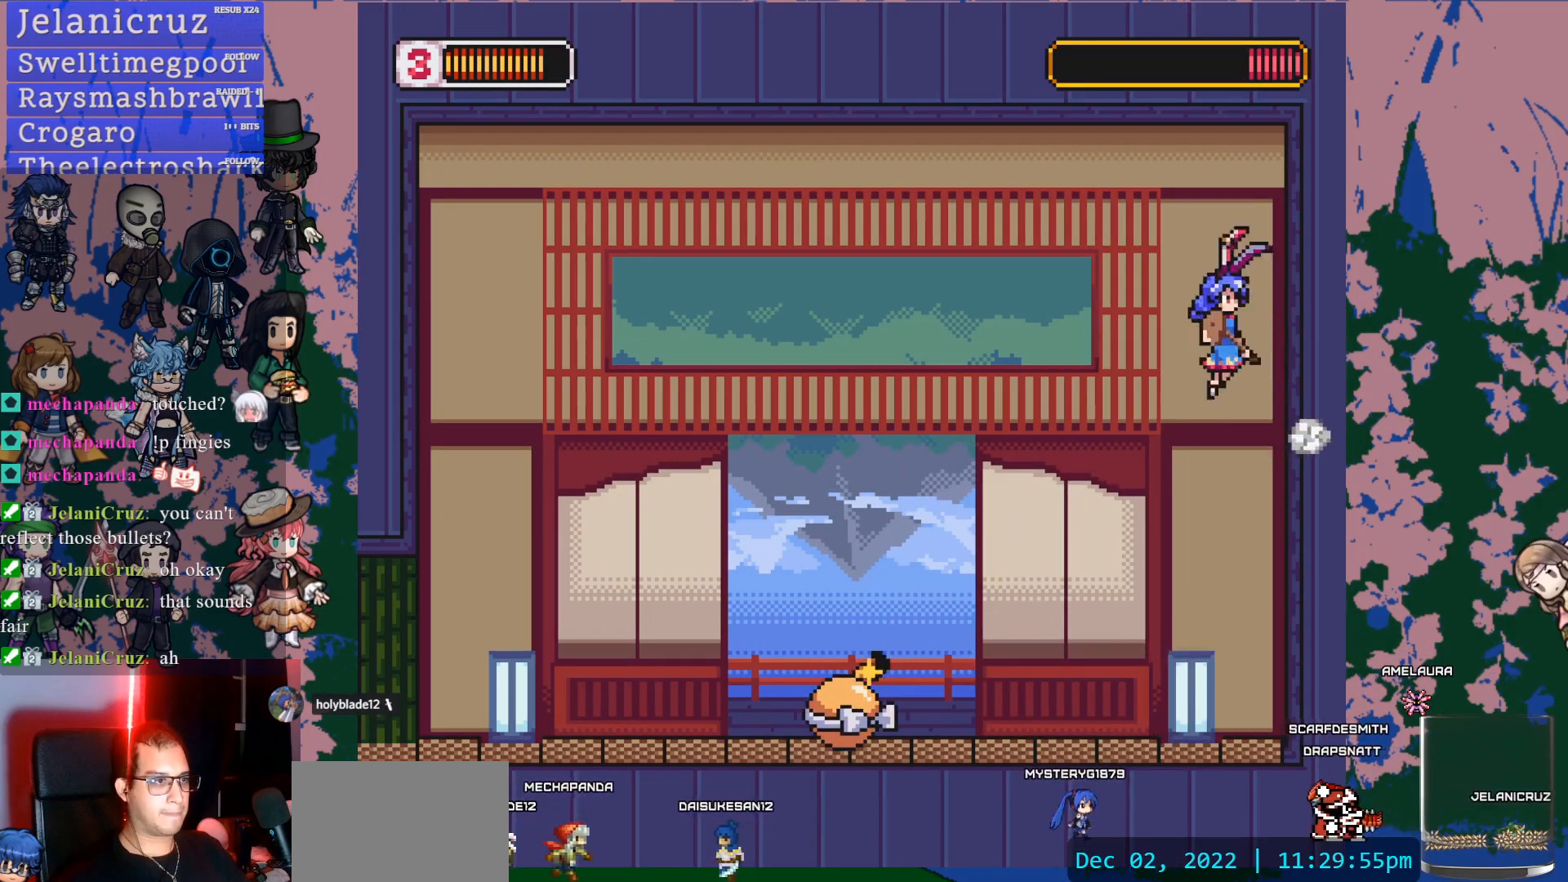
{"dt_ms": 500, "buttons": ["DPAD_RIGHT"], "left_stick": "center", "right_stick": "center", "events": [[217, "CROSS", "up"]]}
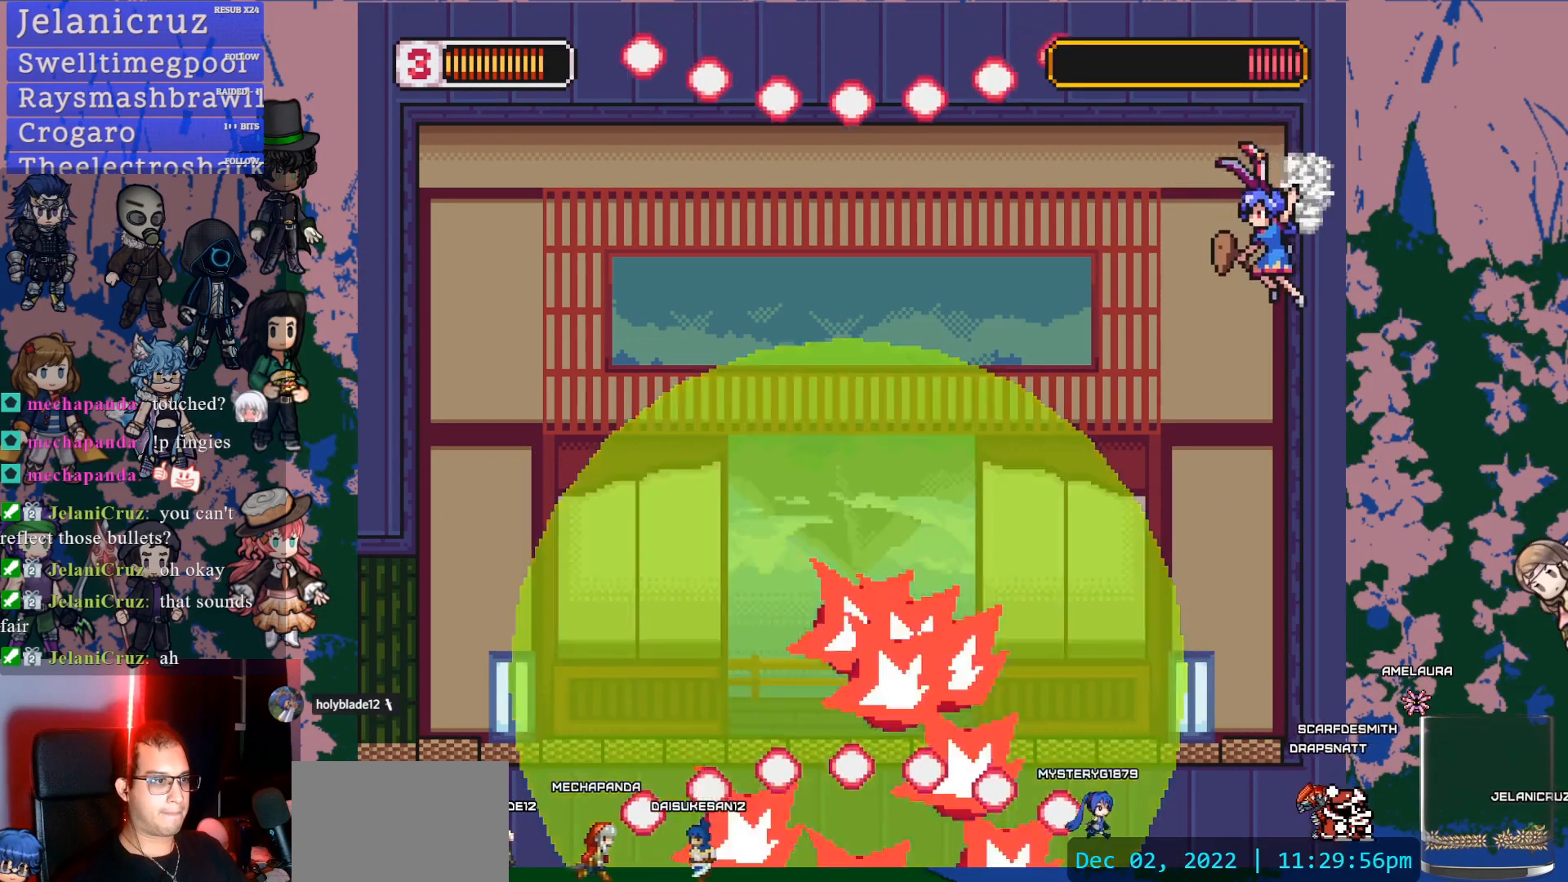
{"dt_ms": 500, "buttons": ["CROSS", "DPAD_LEFT"], "left_stick": "center", "right_stick": "center", "events": [[317, "CROSS", "down"], [383, "DPAD_RIGHT", "up"], [467, "DPAD_LEFT", "down"]]}
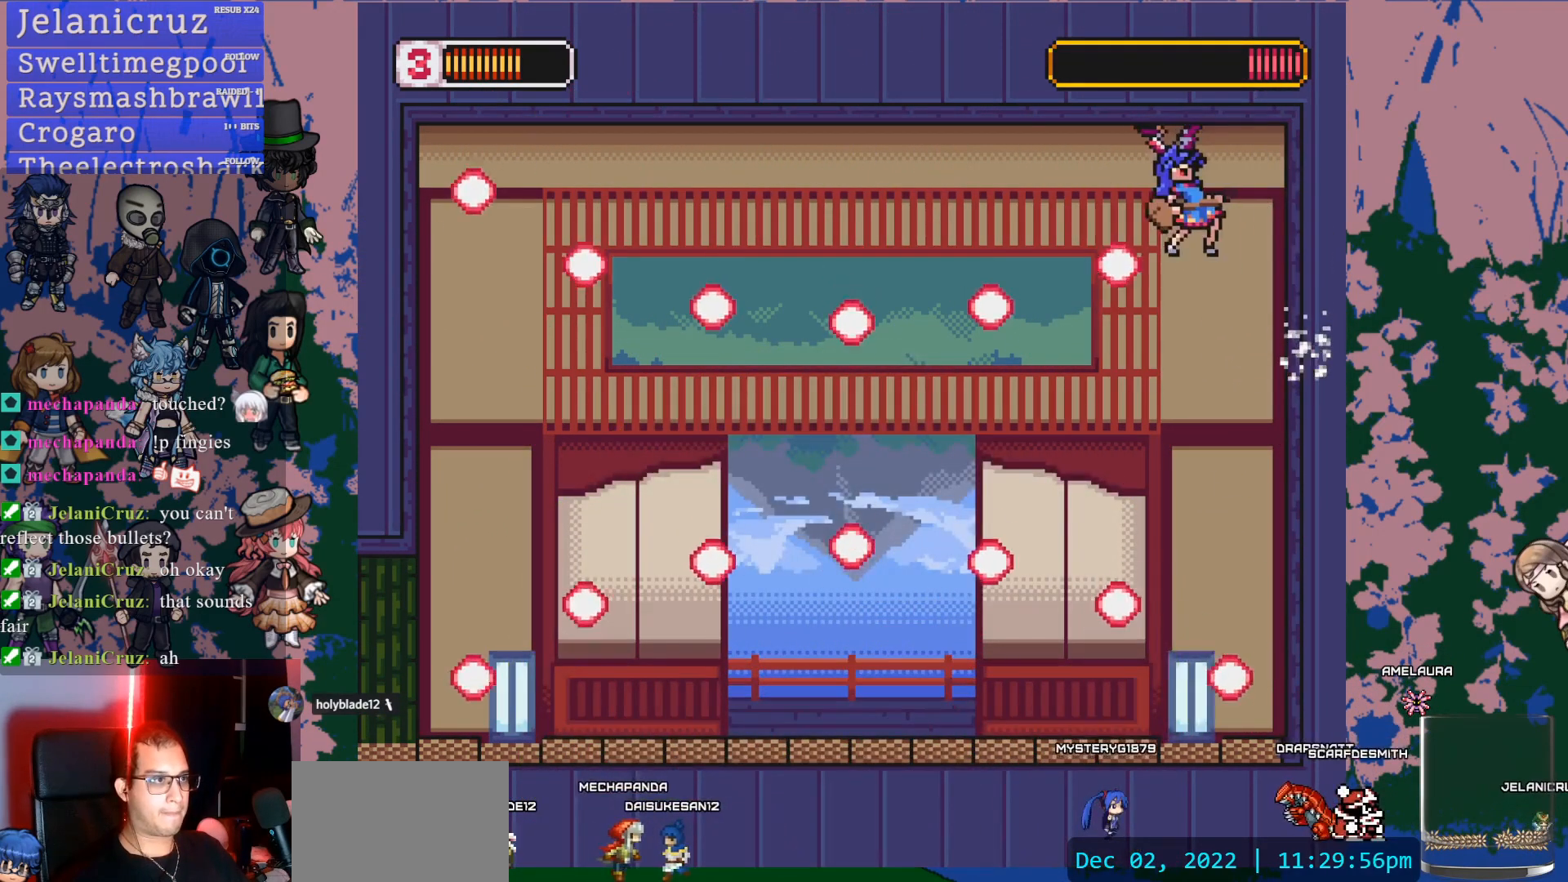
{"dt_ms": 500, "buttons": [], "left_stick": "center", "right_stick": "center", "events": [[17, "CROSS", "up"], [50, "DPAD_LEFT", "up"]]}
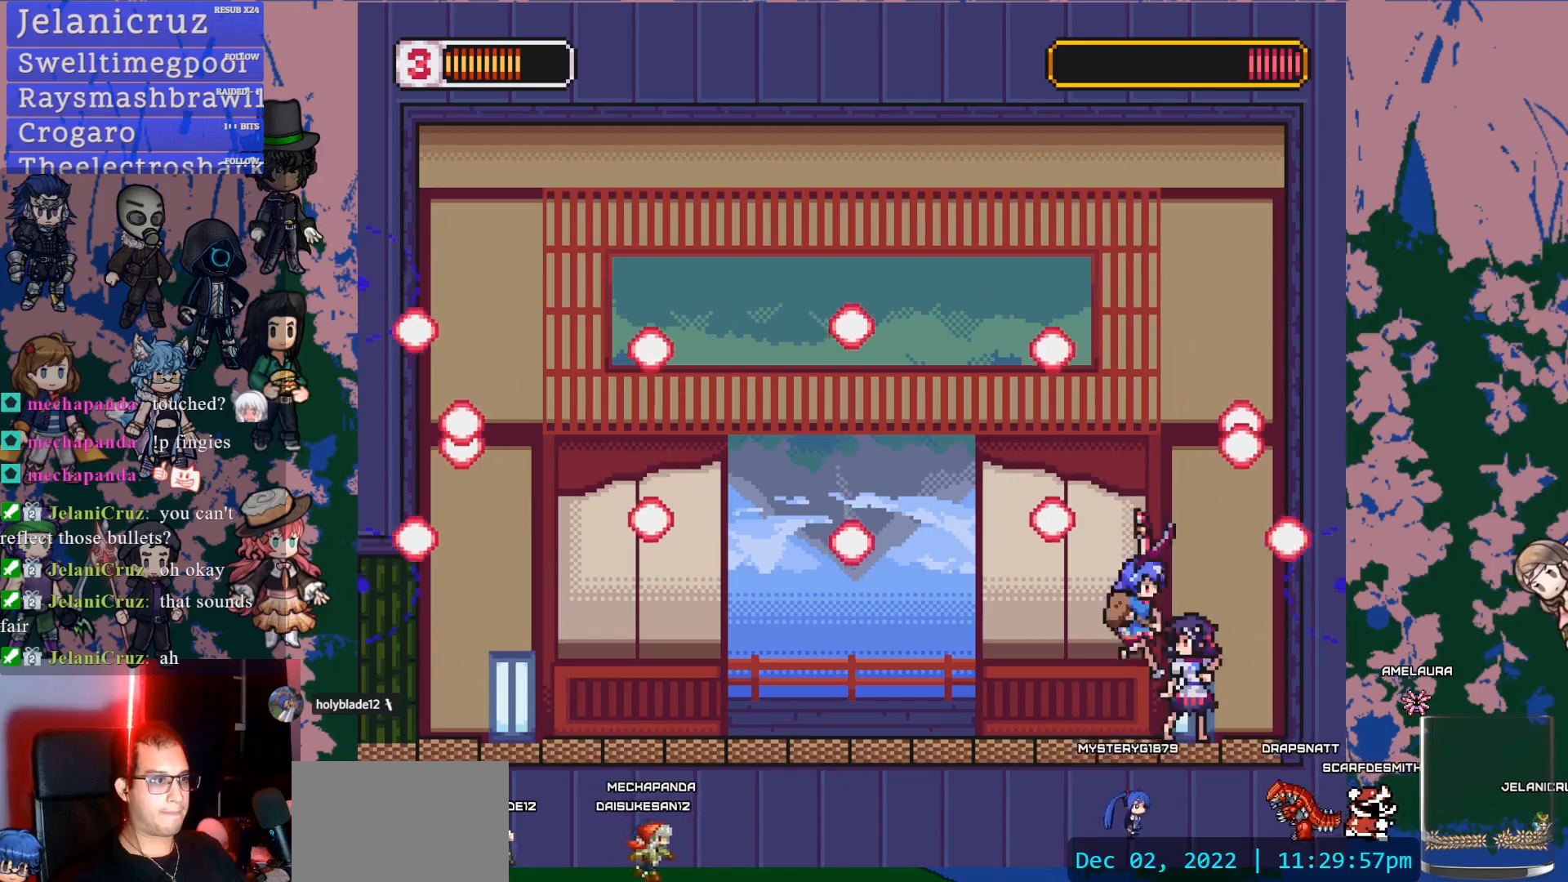
{"dt_ms": 500, "buttons": ["SQUARE"], "left_stick": "center", "right_stick": "center", "events": [[100, "DPAD_LEFT", "down"], [233, "CROSS", "down"], [317, "DPAD_LEFT", "up"], [333, "CROSS", "up"], [367, "DPAD_RIGHT", "down"], [383, "SQUARE", "down"], [500, "DPAD_RIGHT", "up"]]}
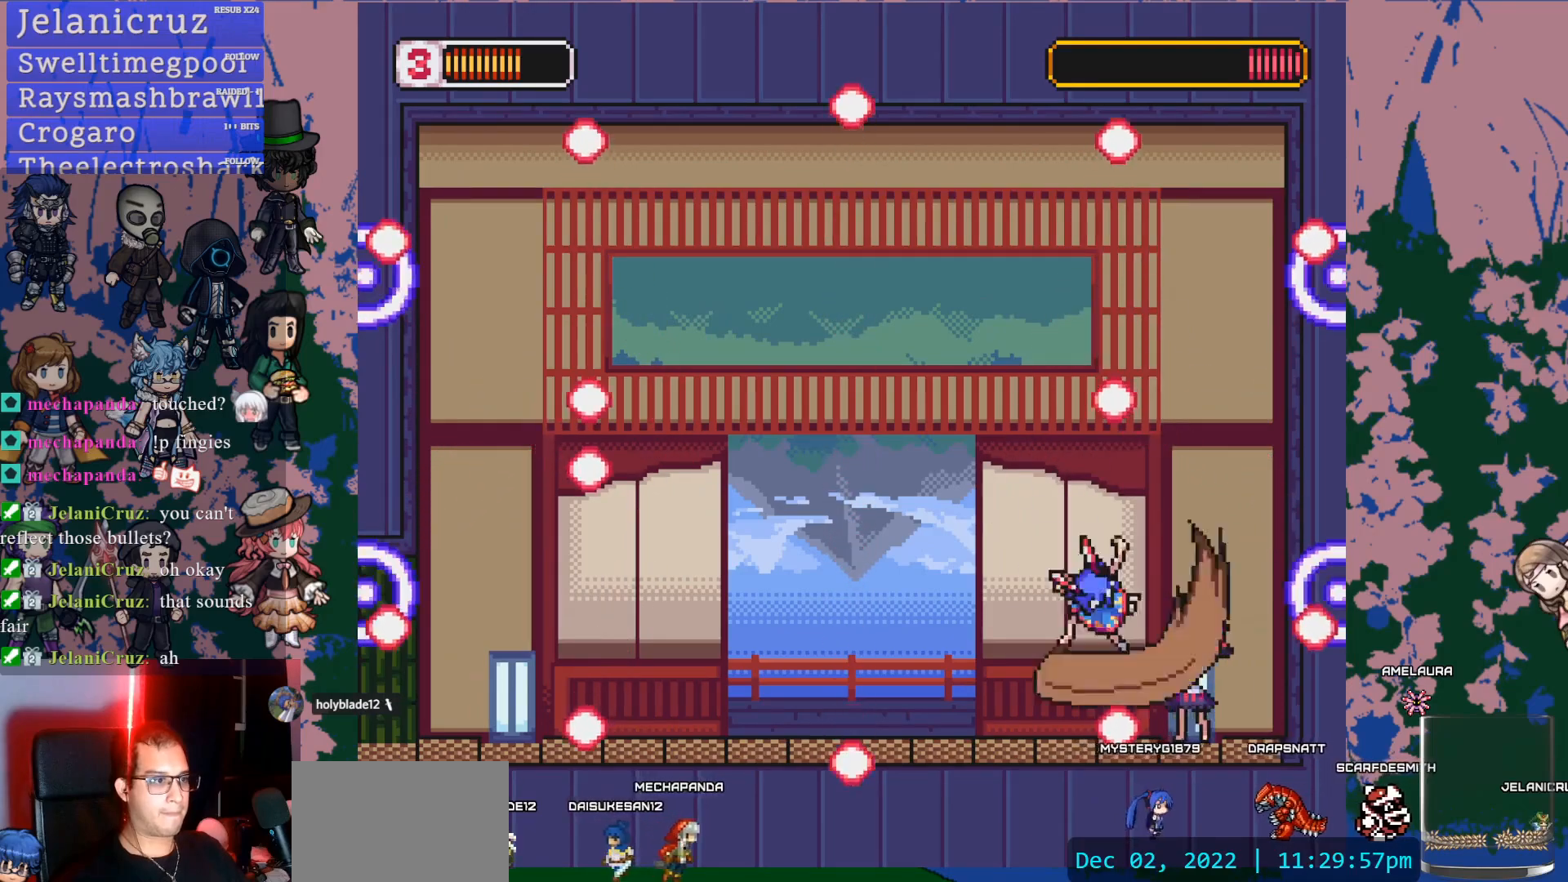
{"dt_ms": 500, "buttons": [], "left_stick": "center", "right_stick": "center", "events": [[17, "SQUARE", "up"], [183, "DPAD_RIGHT", "down"], [233, "CROSS", "down"], [250, "DPAD_RIGHT", "up"], [250, "SQUARE", "down"], [300, "CROSS", "up"], [367, "SQUARE", "up"]]}
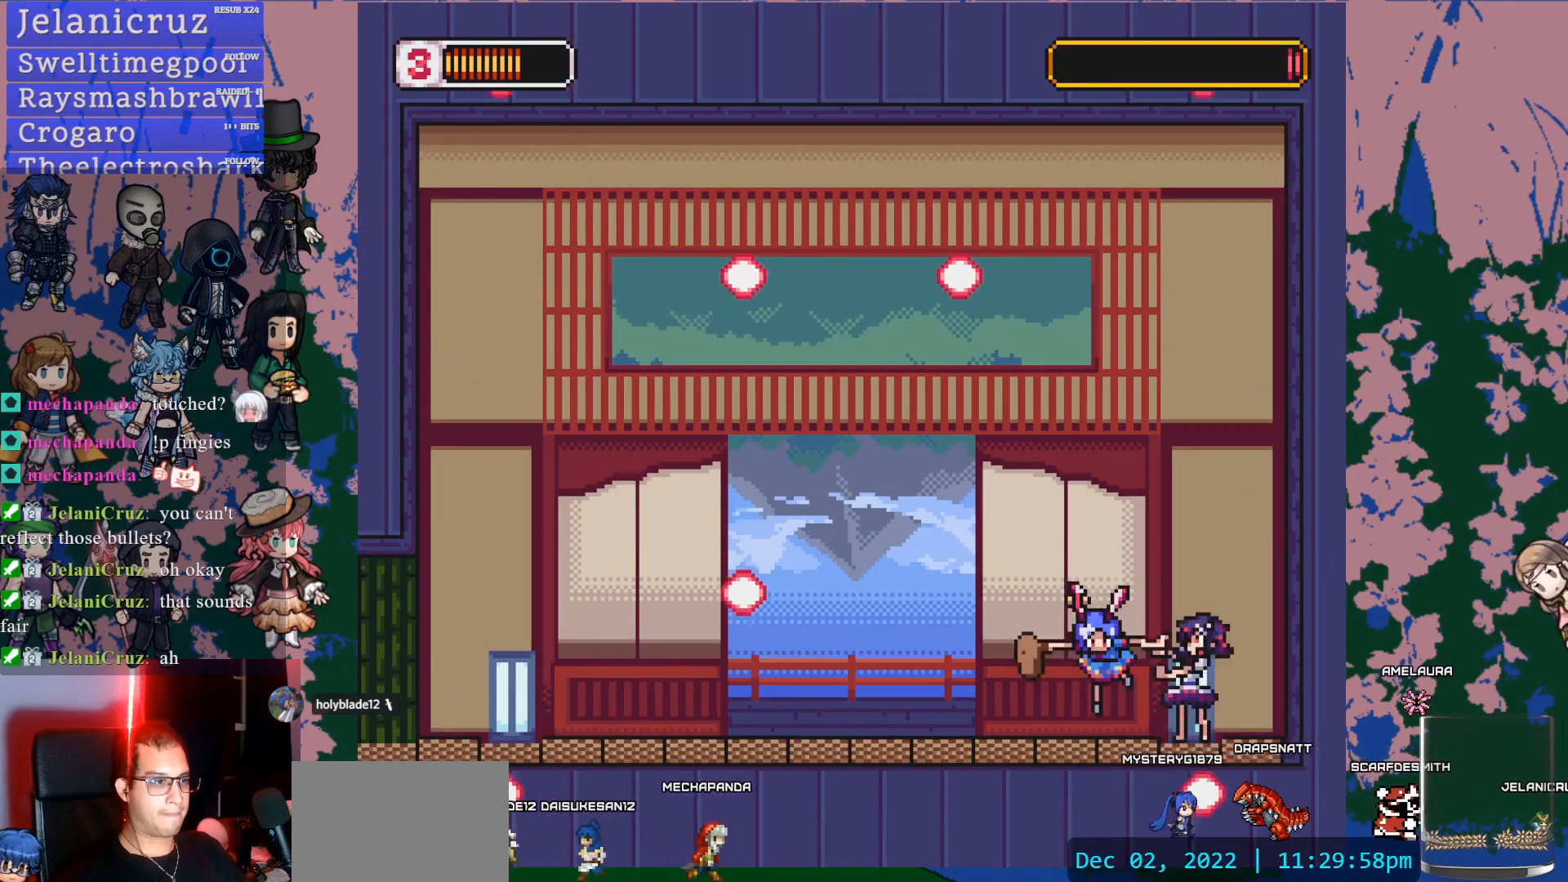
{"dt_ms": 500, "buttons": [], "left_stick": "center", "right_stick": "center", "events": [[167, "CROSS", "down"], [183, "SQUARE", "down"], [233, "CROSS", "up"], [283, "SQUARE", "up"]]}
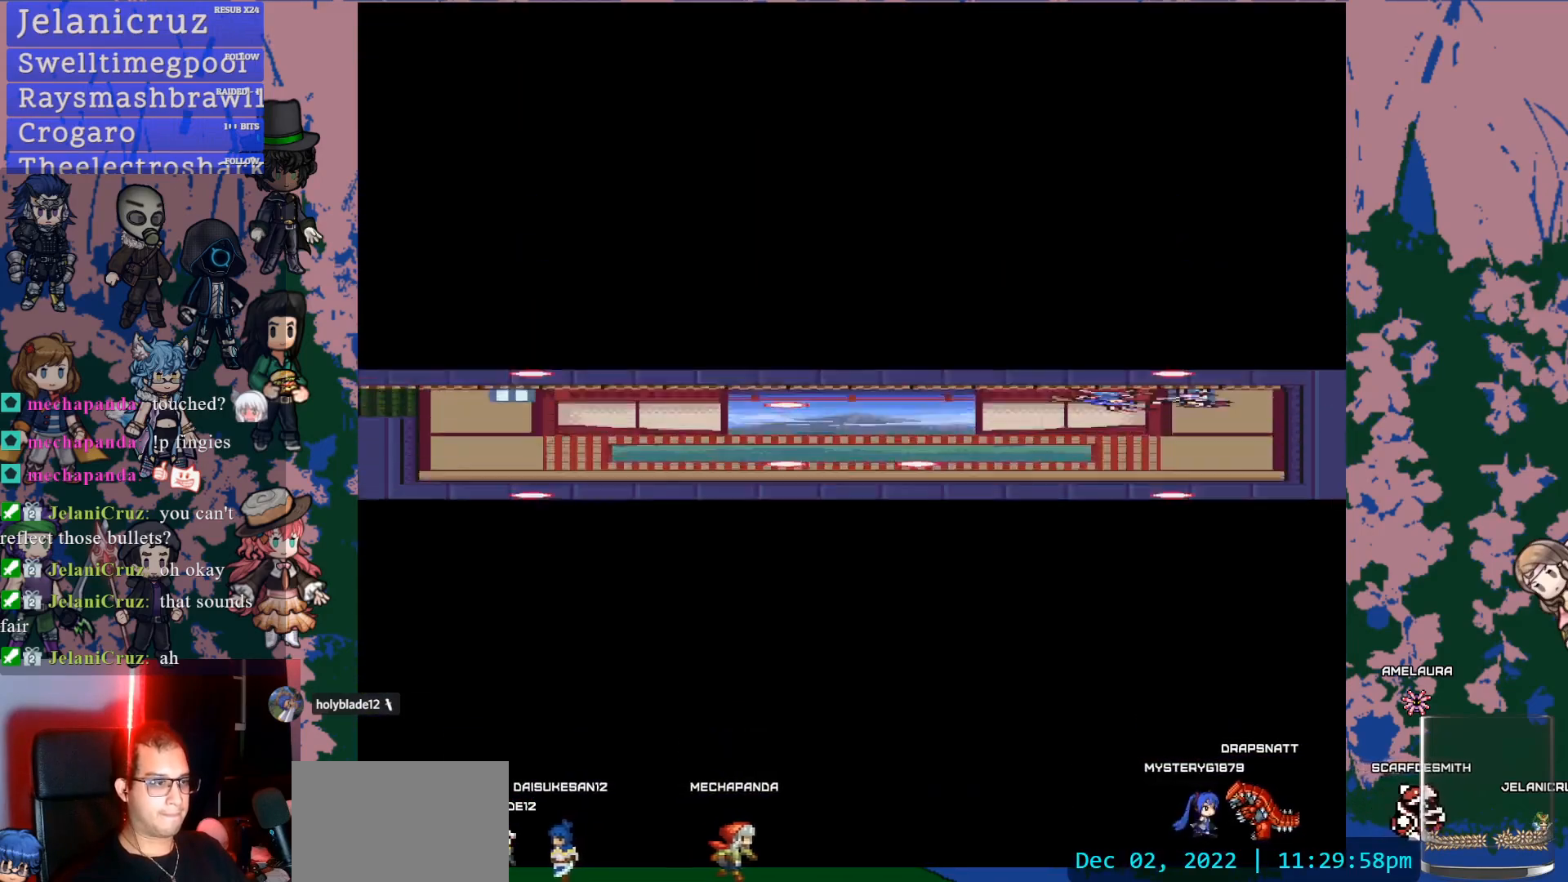
{"dt_ms": 500, "buttons": ["DPAD_LEFT"], "left_stick": "center", "right_stick": "center", "events": [[300, "DPAD_LEFT", "down"]]}
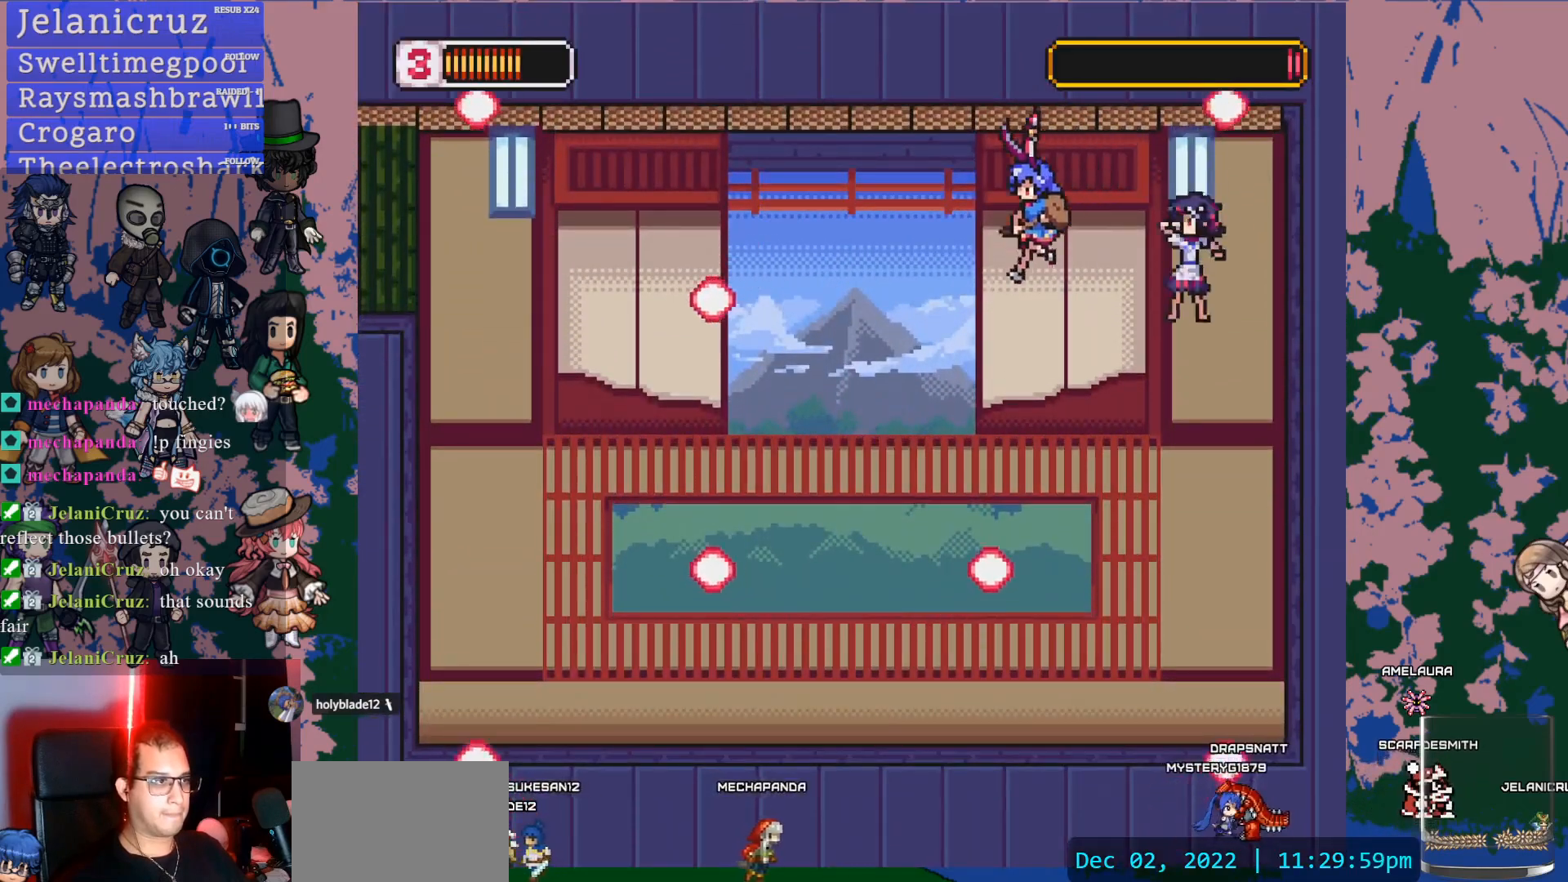
{"dt_ms": 500, "buttons": ["CROSS", "DPAD_RIGHT"], "left_stick": "center", "right_stick": "center", "events": [[283, "DPAD_LEFT", "up"], [433, "DPAD_RIGHT", "down"], [467, "CROSS", "down"]]}
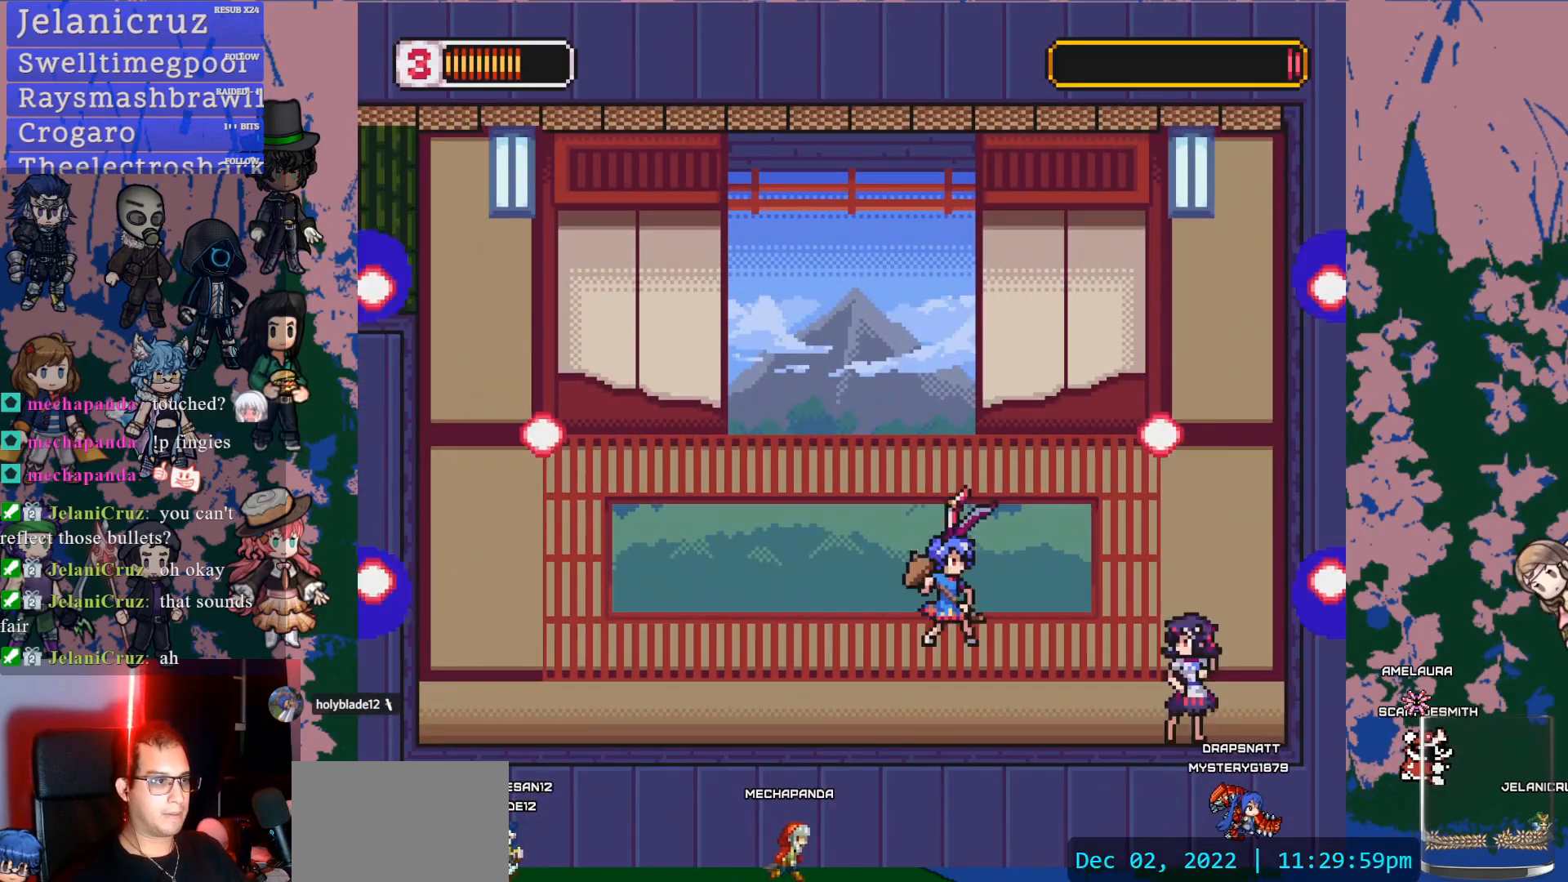
{"dt_ms": 500, "buttons": ["CROSS"], "left_stick": "center", "right_stick": "center", "events": [[67, "CROSS", "up"], [167, "SQUARE", "down"], [300, "SQUARE", "up"], [367, "DPAD_RIGHT", "up"], [483, "CROSS", "down"]]}
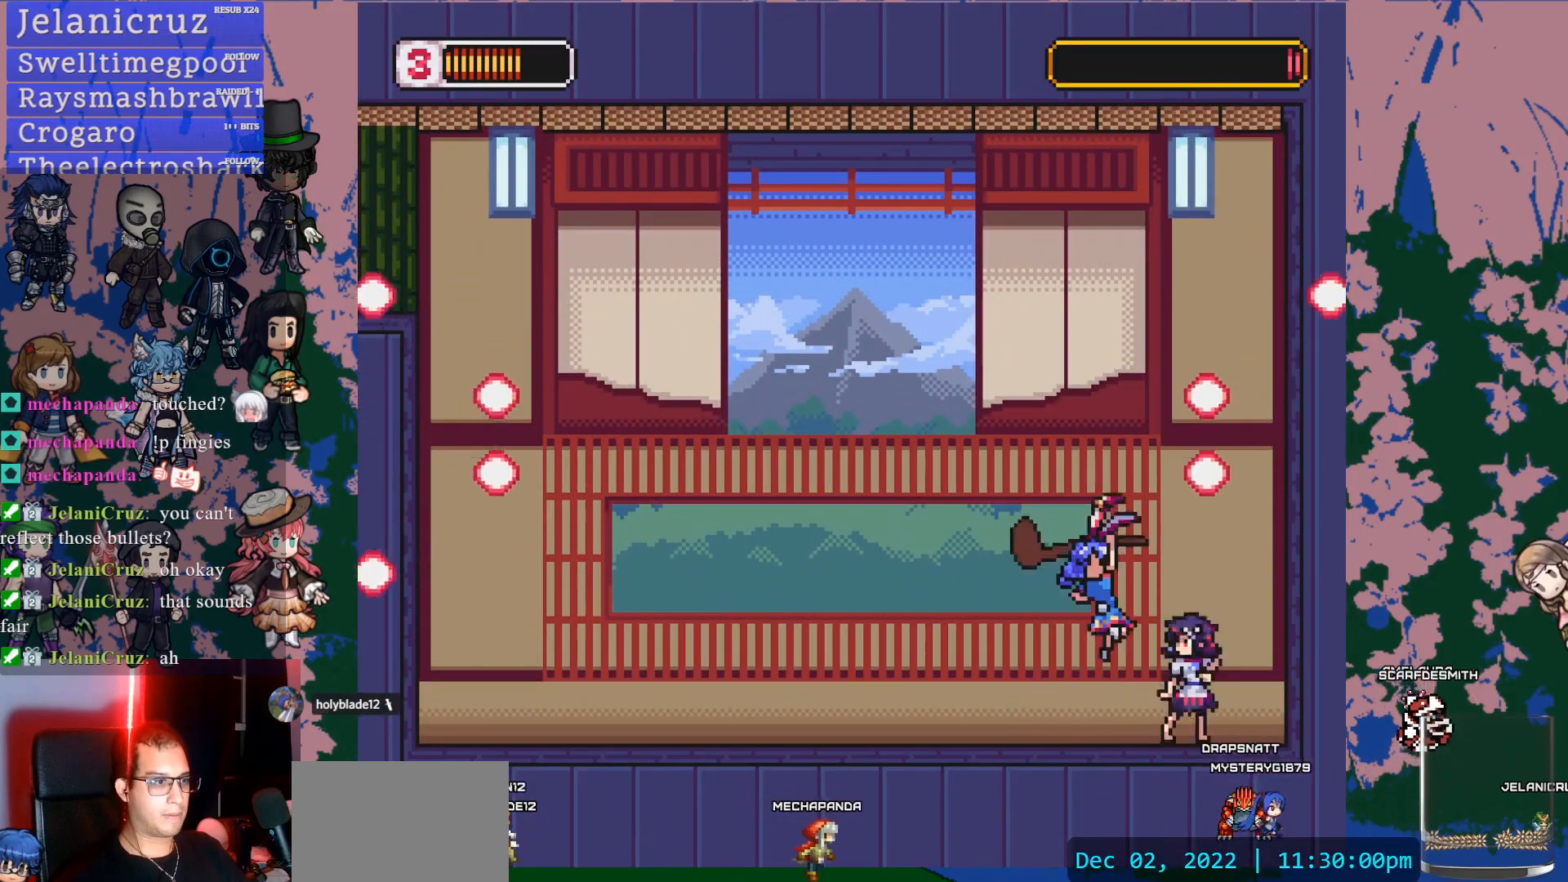
{"dt_ms": 500, "buttons": ["SQUARE", "DPAD_RIGHT"], "left_stick": "center", "right_stick": "center", "events": [[17, "SQUARE", "down"], [50, "CROSS", "up"], [100, "SQUARE", "up"], [333, "DPAD_LEFT", "down"], [367, "DPAD_LEFT", "up"], [433, "CROSS", "down"], [467, "SQUARE", "down"], [483, "DPAD_RIGHT", "down"], [500, "CROSS", "up"]]}
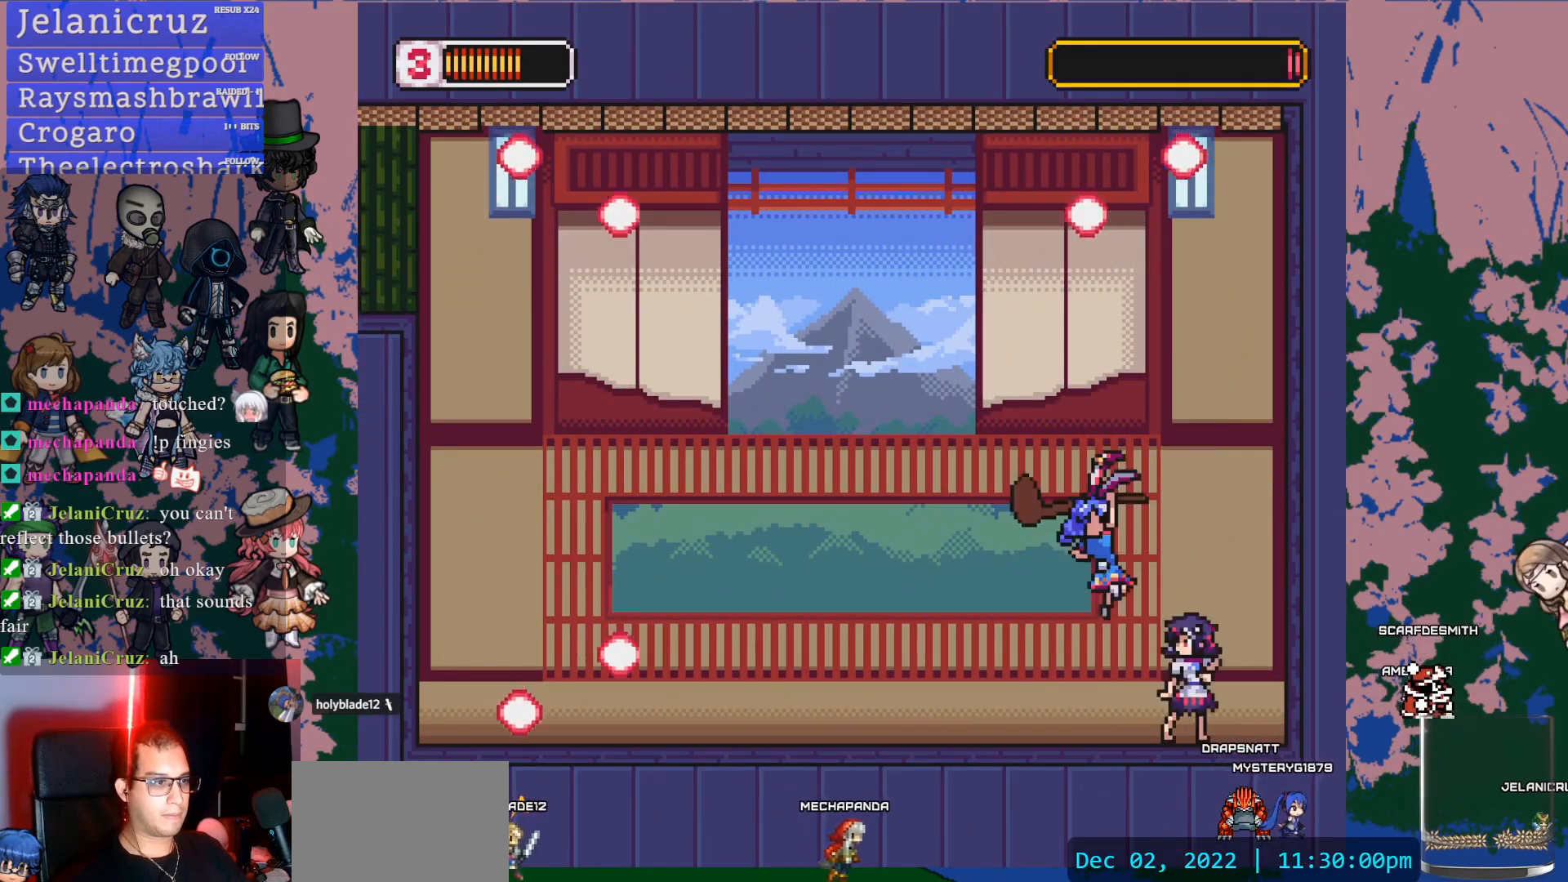
{"dt_ms": 500, "buttons": [], "left_stick": "center", "right_stick": "center", "events": [[17, "SQUARE", "up"], [100, "DPAD_RIGHT", "up"], [367, "CROSS", "down"], [400, "SQUARE", "down"], [433, "CROSS", "up"], [500, "SQUARE", "up"]]}
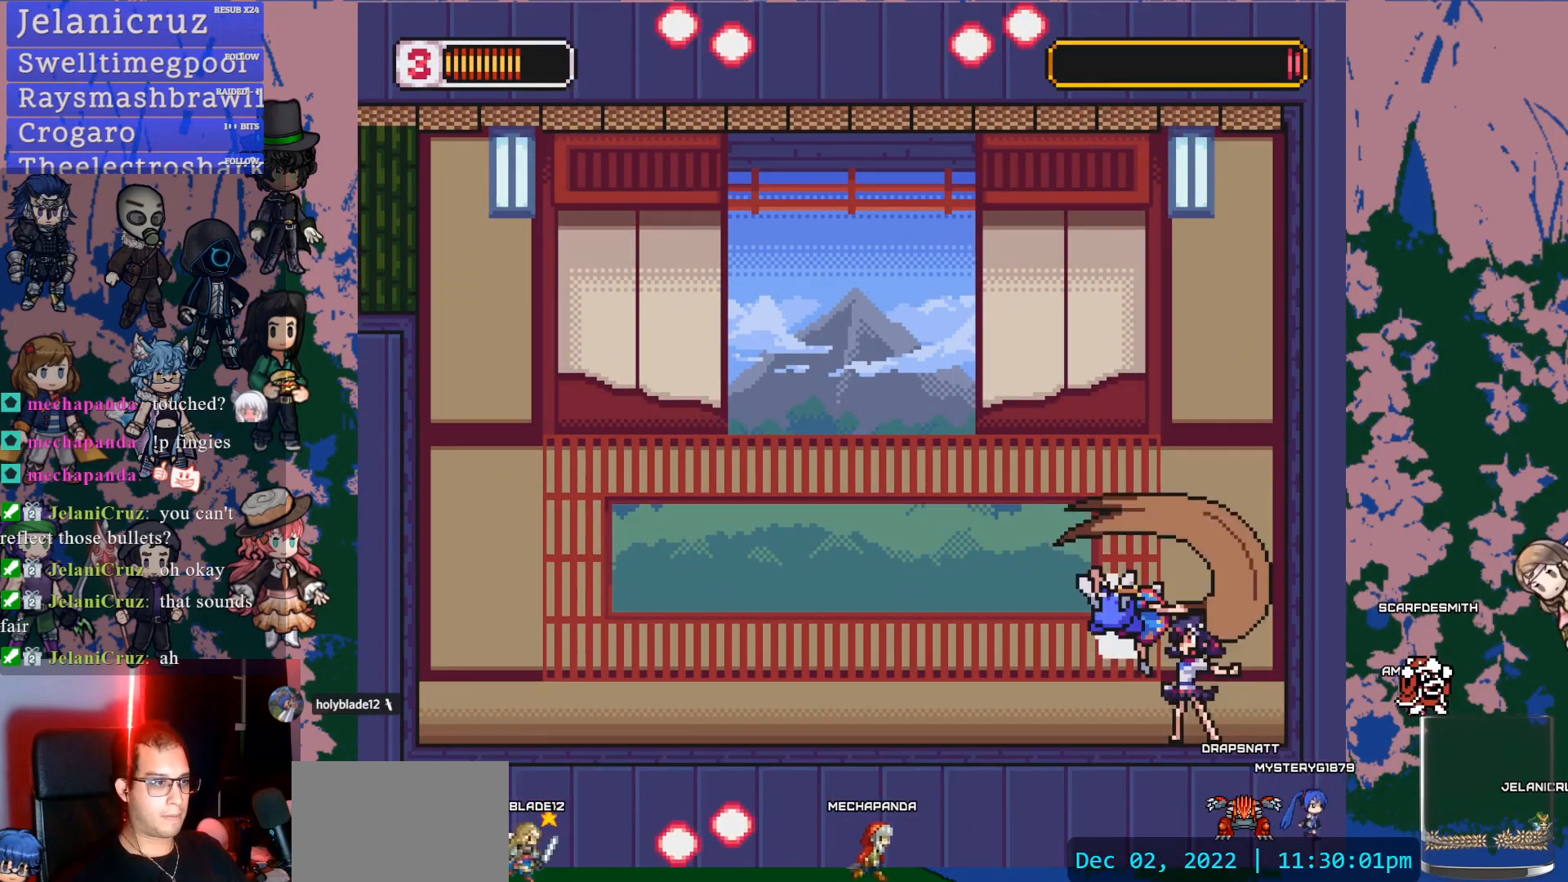
{"dt_ms": 1000, "buttons": [], "left_stick": "center", "right_stick": "center"}
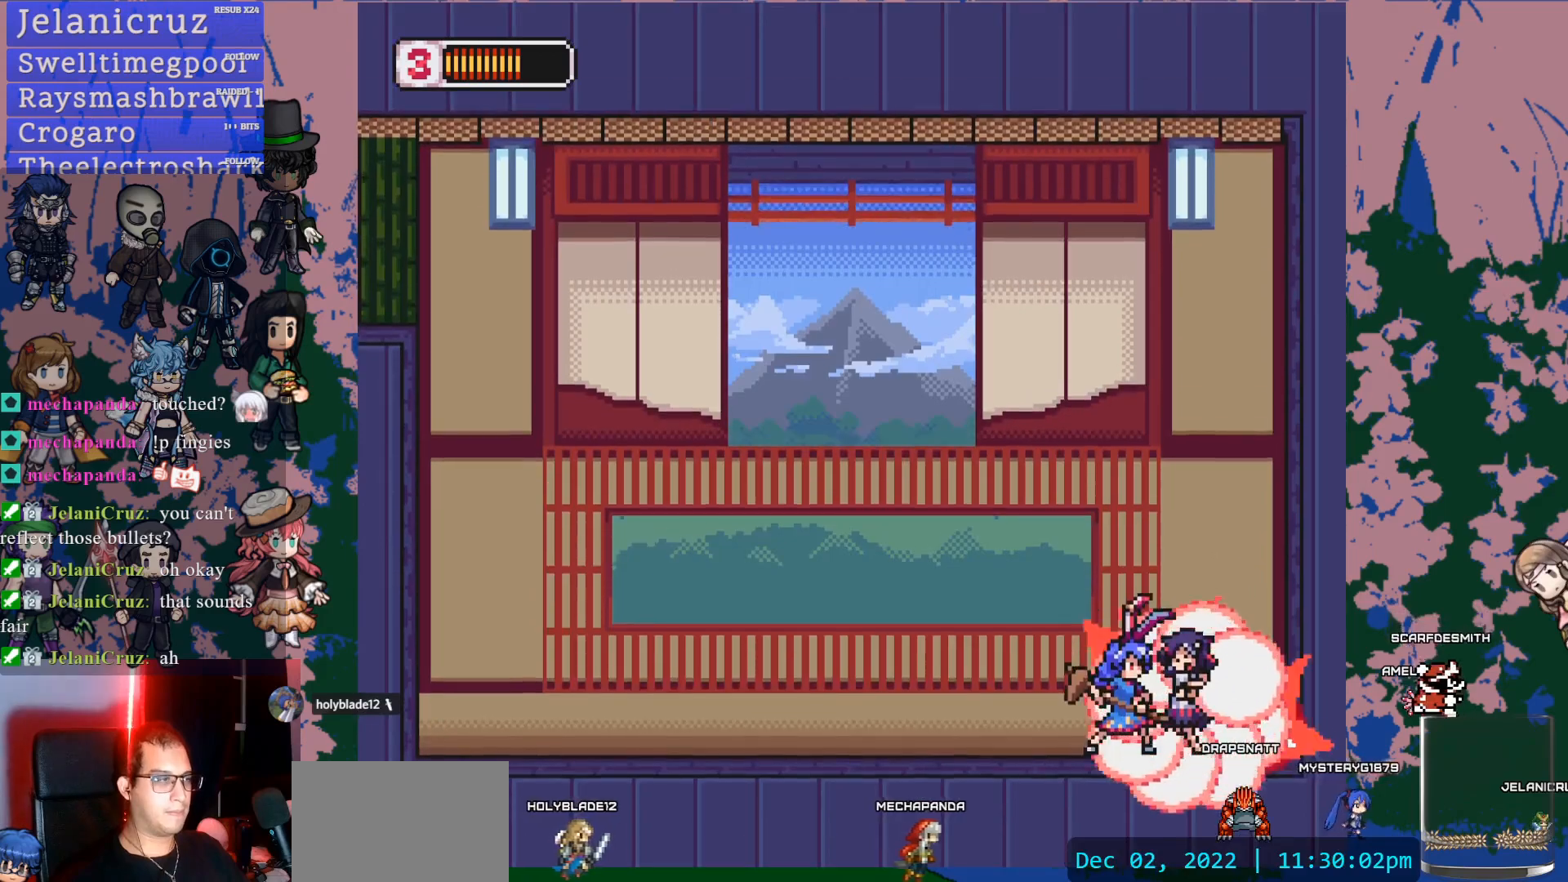
{"dt_ms": 500, "buttons": [], "left_stick": "center", "right_stick": "center"}
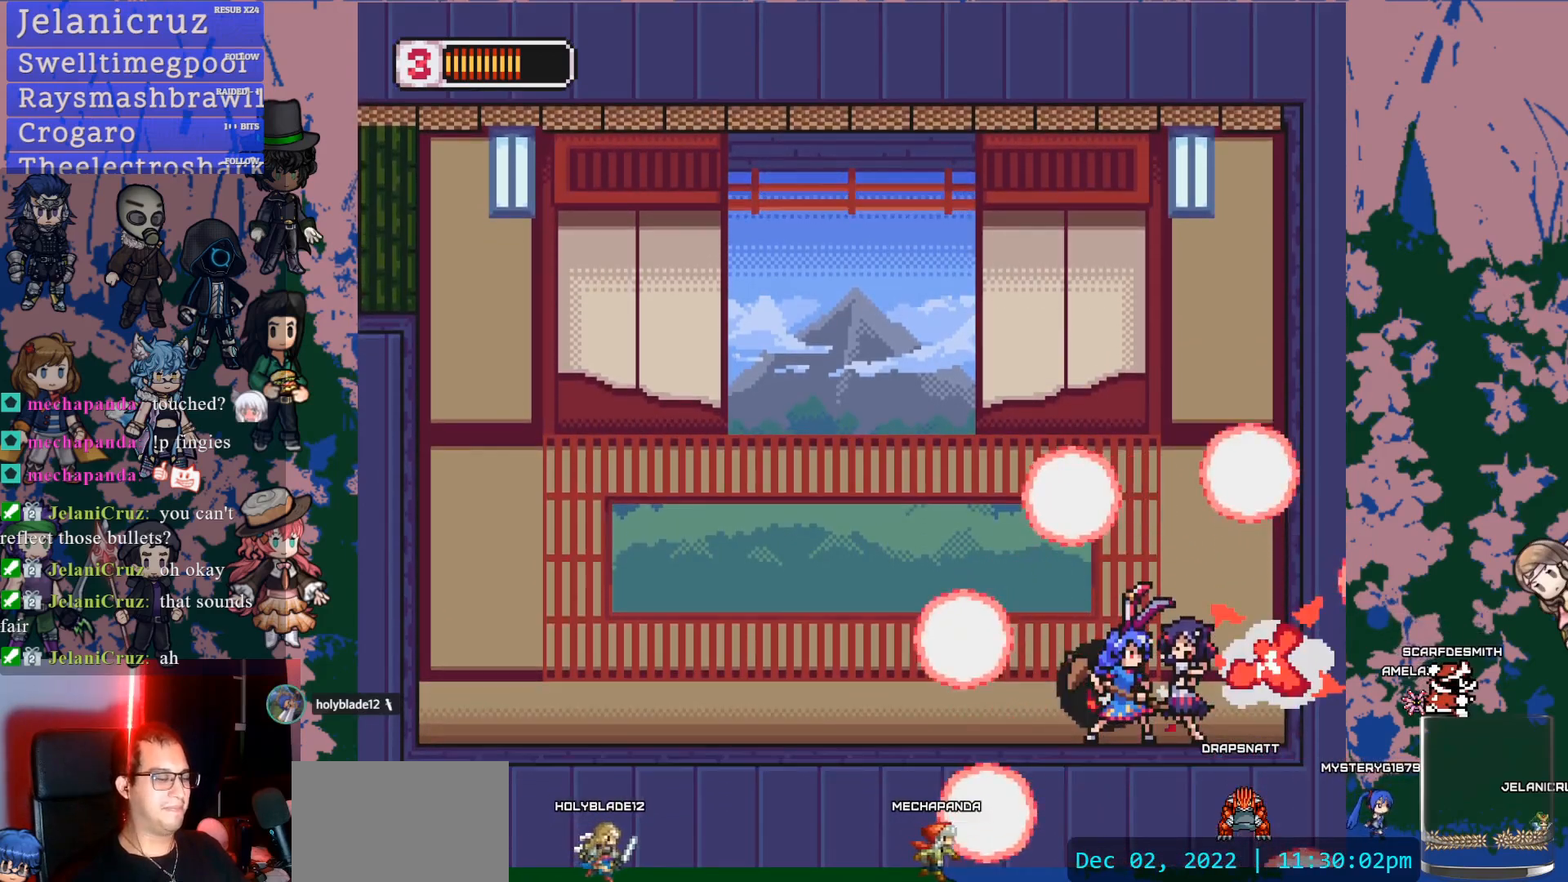
{"dt_ms": 500, "buttons": [], "left_stick": "center", "right_stick": "center"}